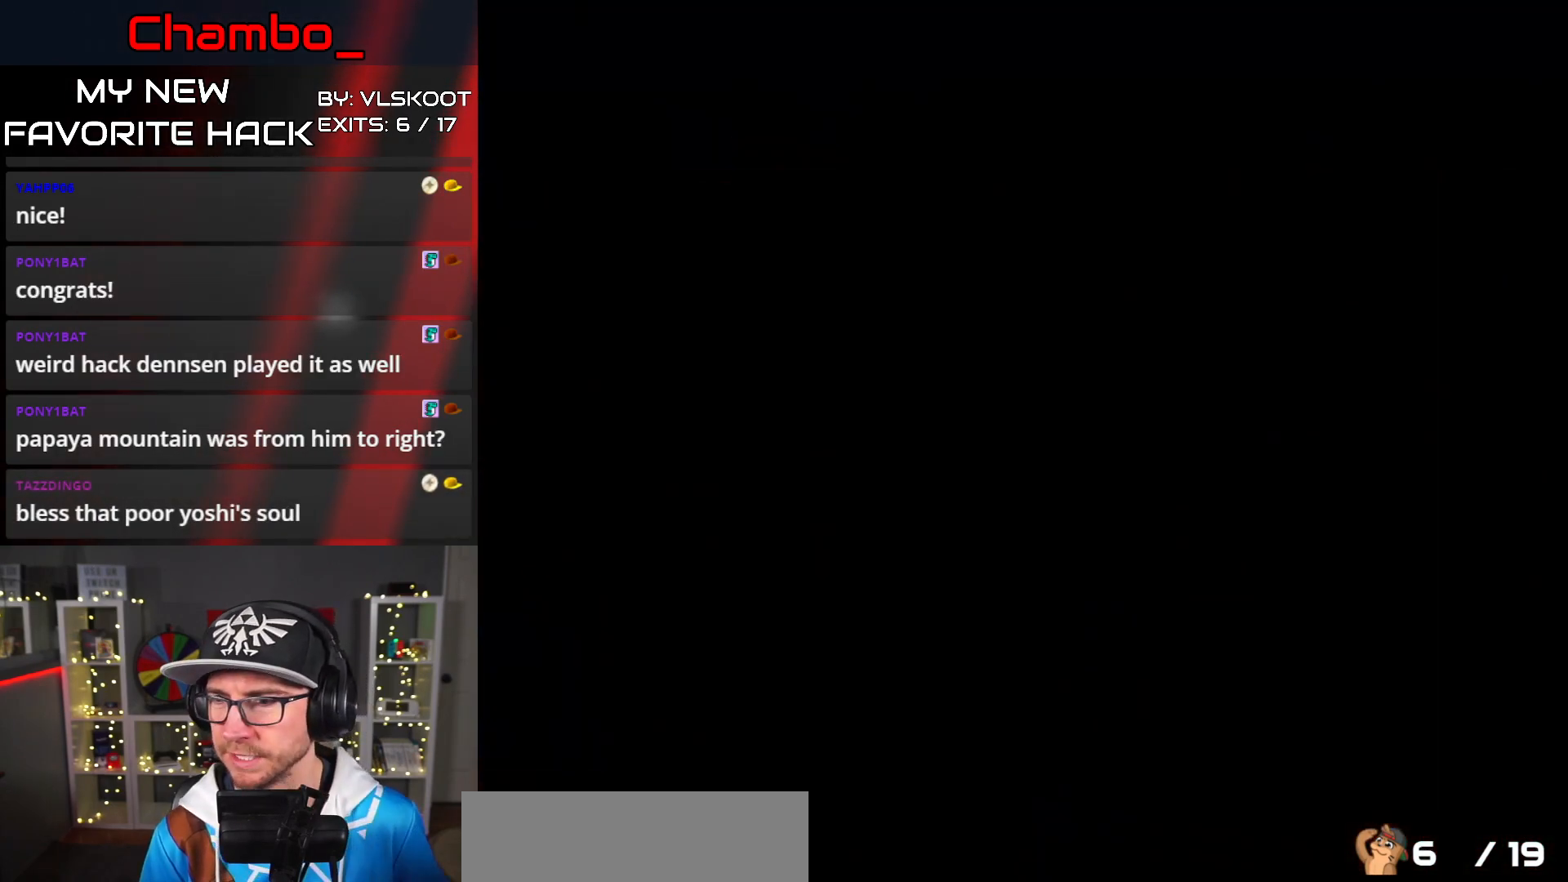
Gameplay with a controller (Nintendo layout); each line is a JSON object with the inputs held at the frame after it (dt_ms = milliseconds from this image to that frame). "events" lists button and stick changes between this image and that frame as [ms after this image, input, new state], when the widget could be followed in between. Not read: L3 R1 R3.
{"dt_ms": 500, "buttons": [], "events": []}
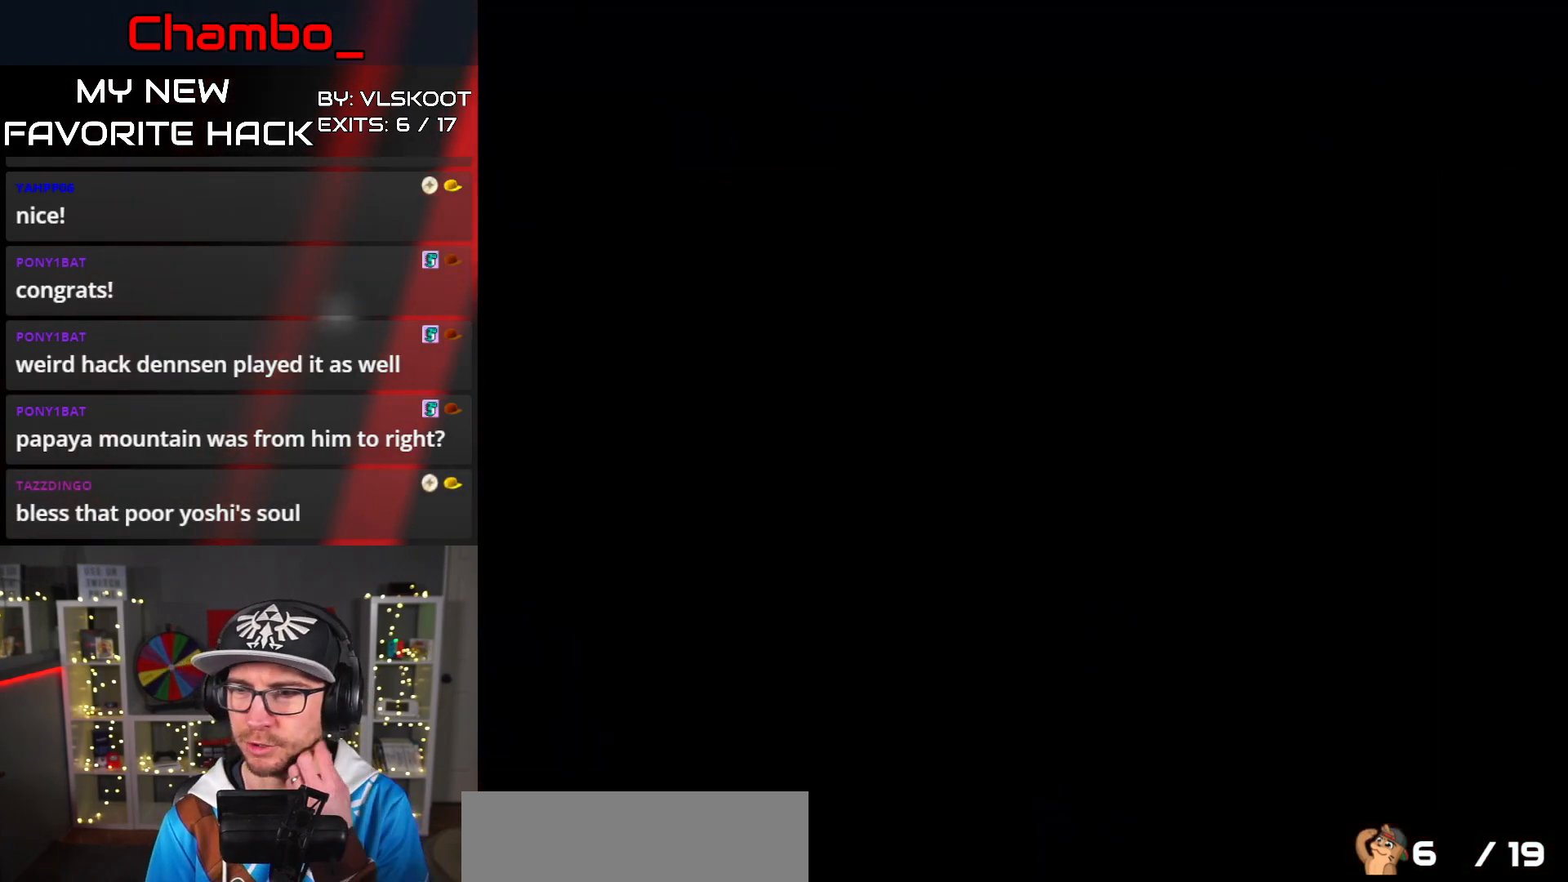
{"dt_ms": 500, "buttons": [], "events": []}
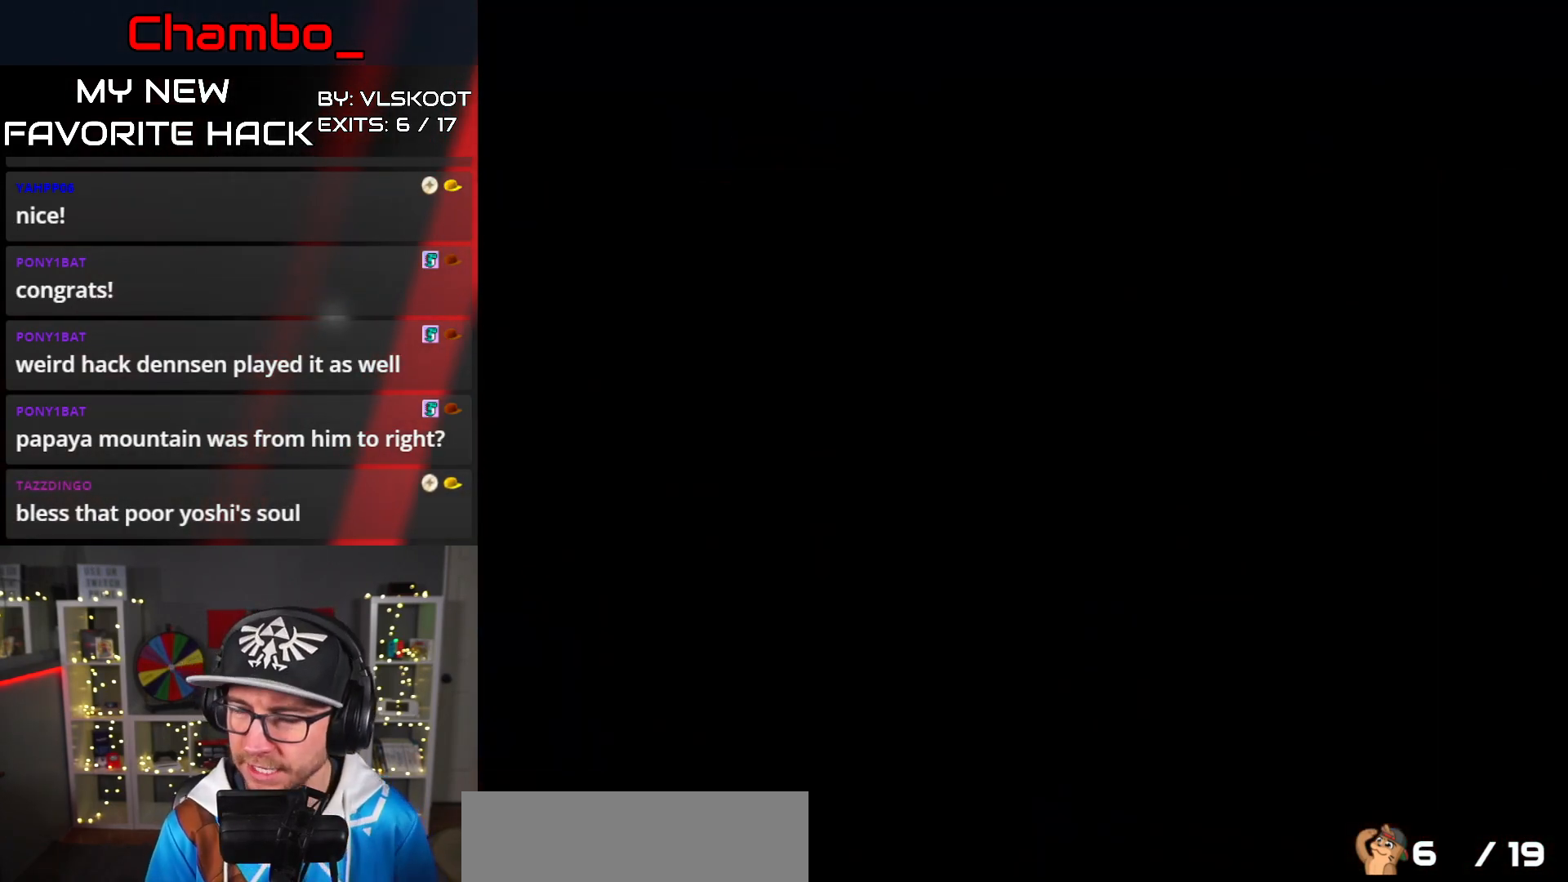
{"dt_ms": 500, "buttons": [], "events": []}
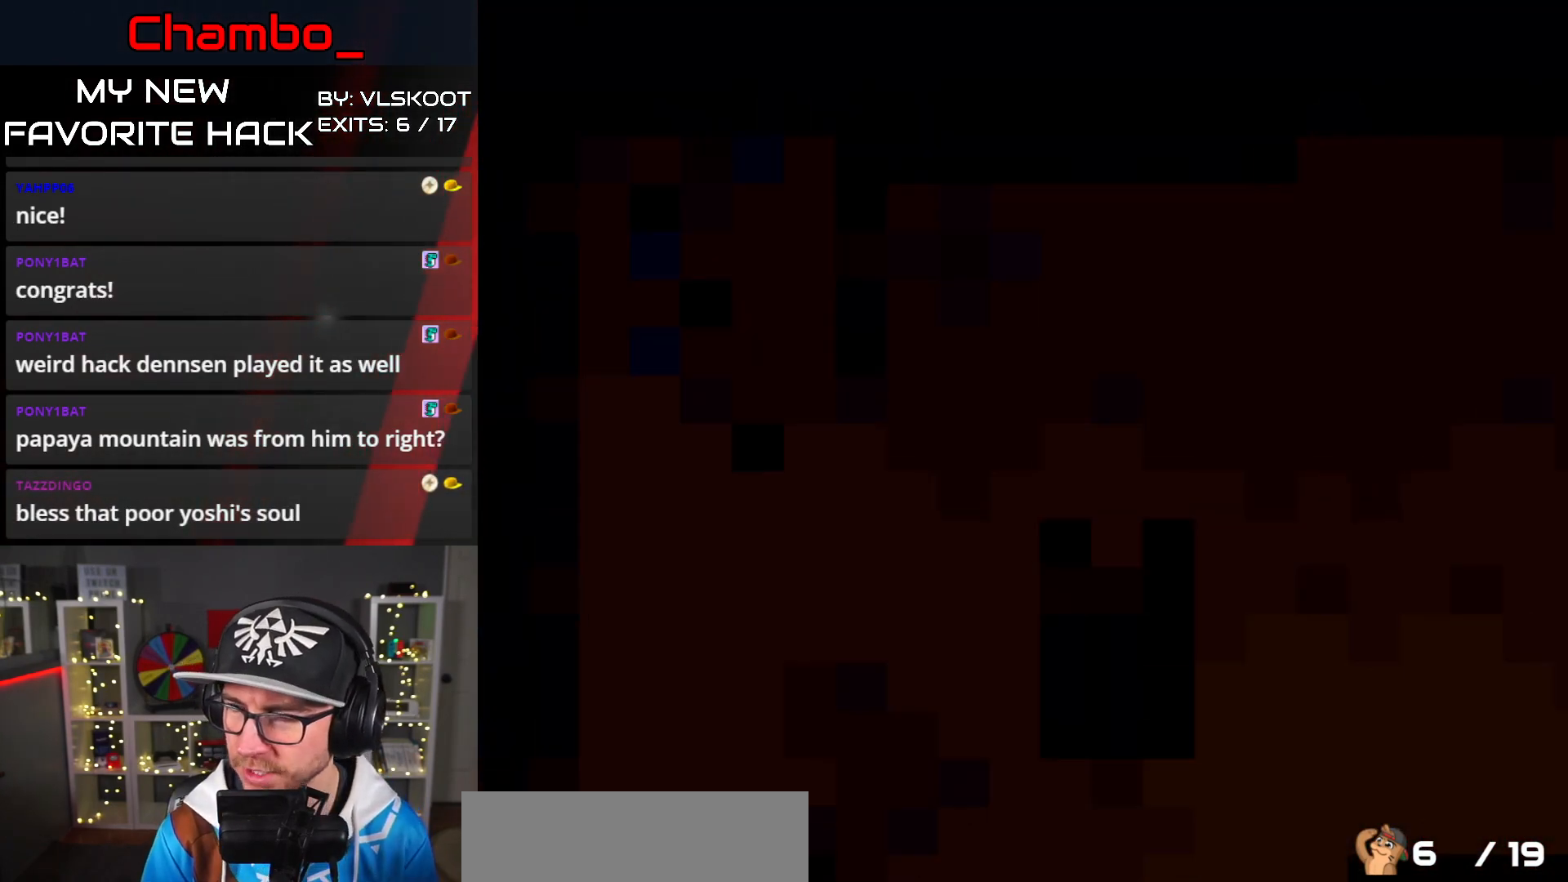
{"dt_ms": 500, "buttons": ["X"], "events": [[150, "X", "down"]]}
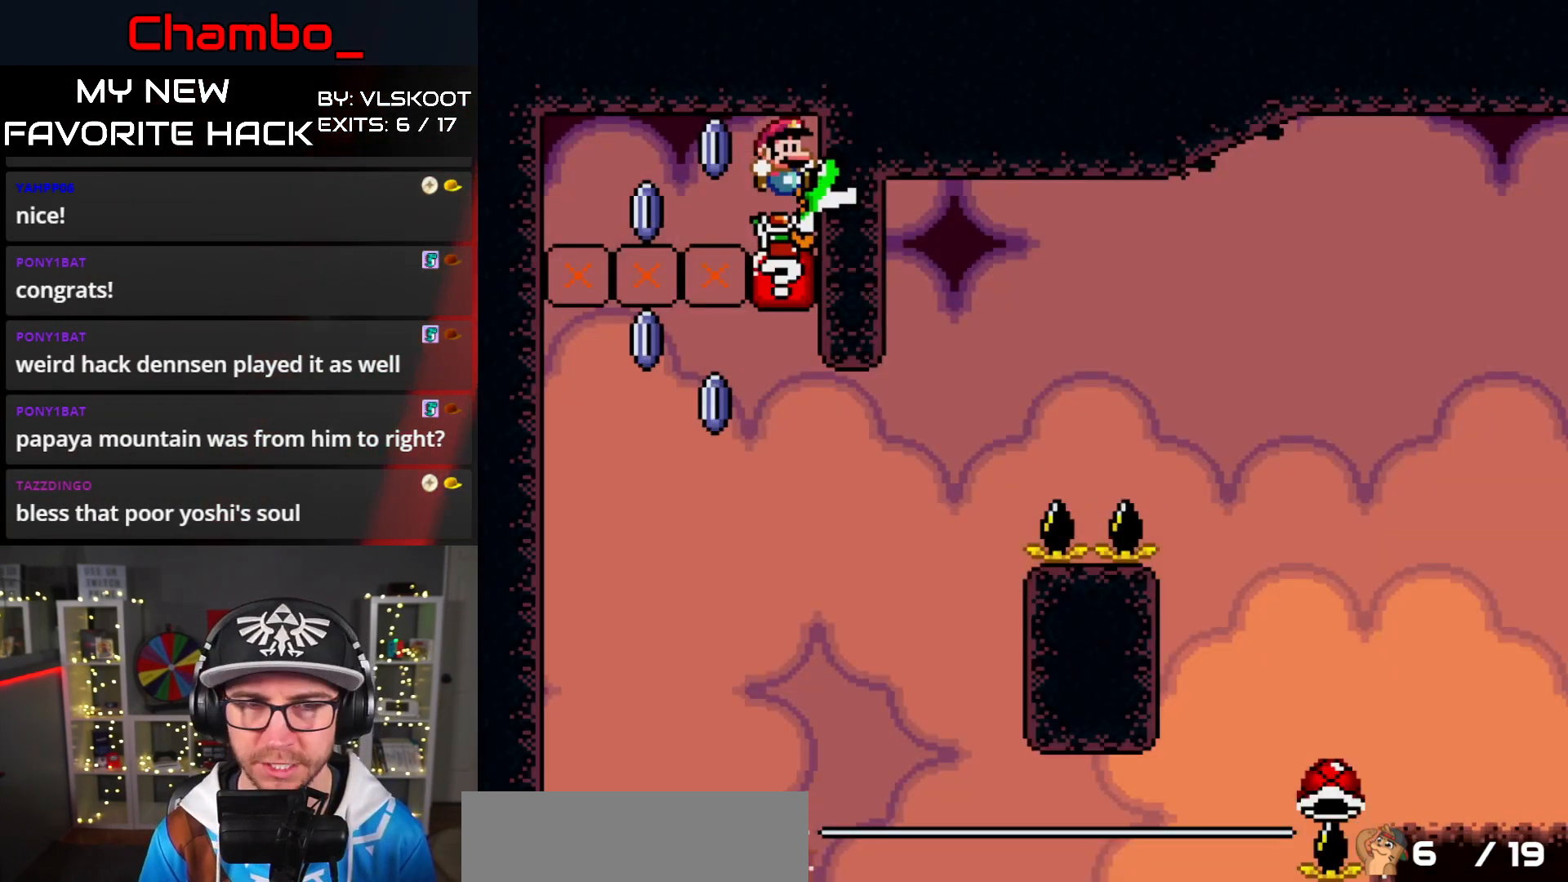
{"dt_ms": 500, "buttons": ["X"], "events": []}
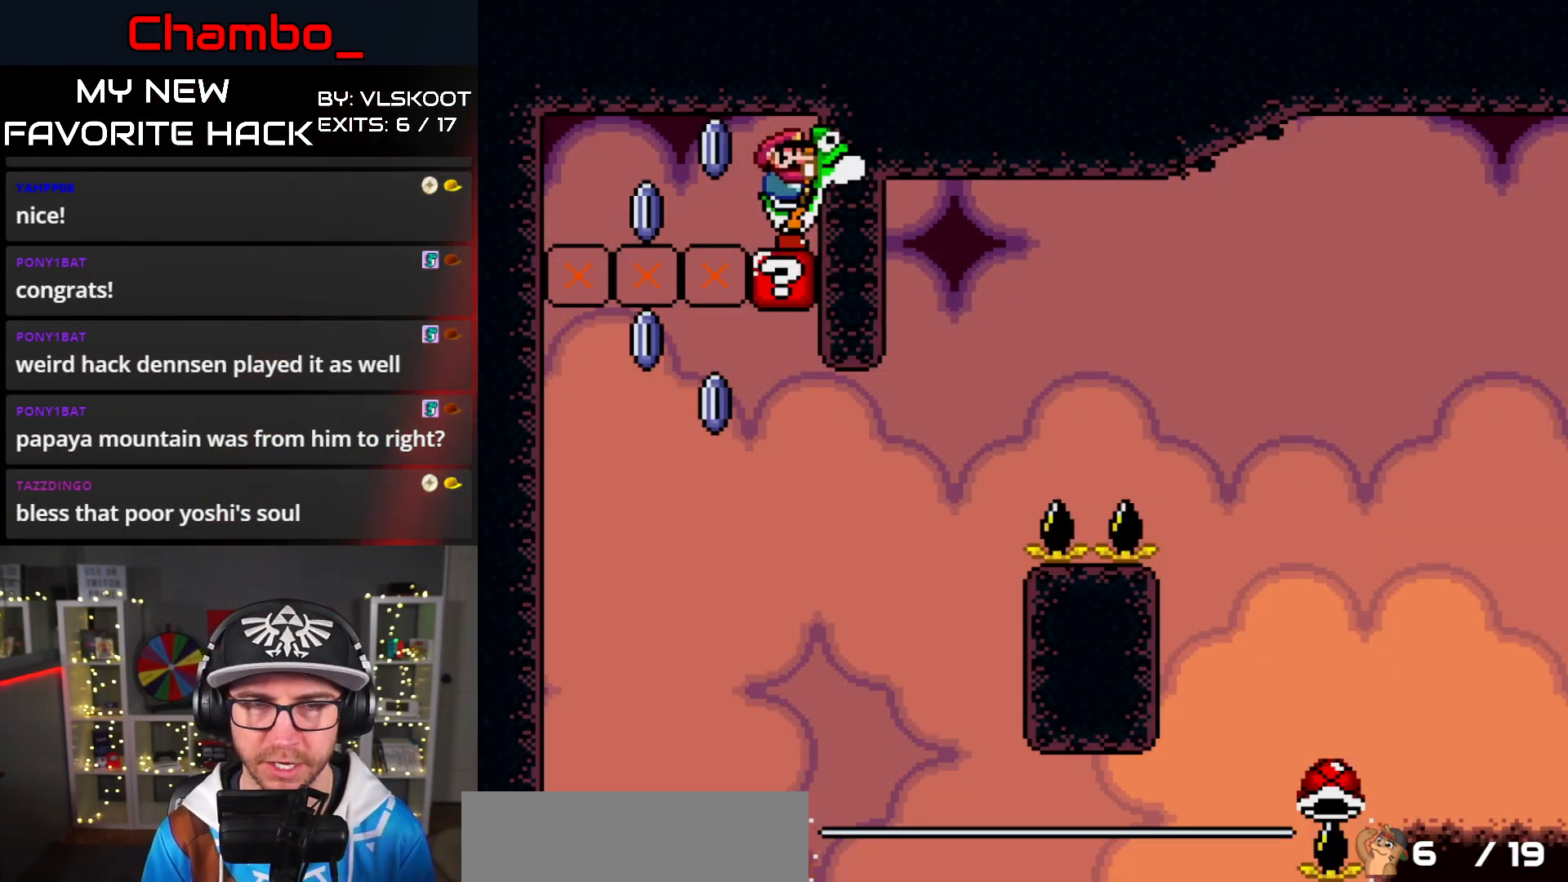
{"dt_ms": 500, "buttons": ["Y", "DPAD_RIGHT"], "events": [[33, "A", "down"], [200, "A", "up"], [267, "X", "up"], [267, "Y", "down"], [317, "DPAD_RIGHT", "down"]]}
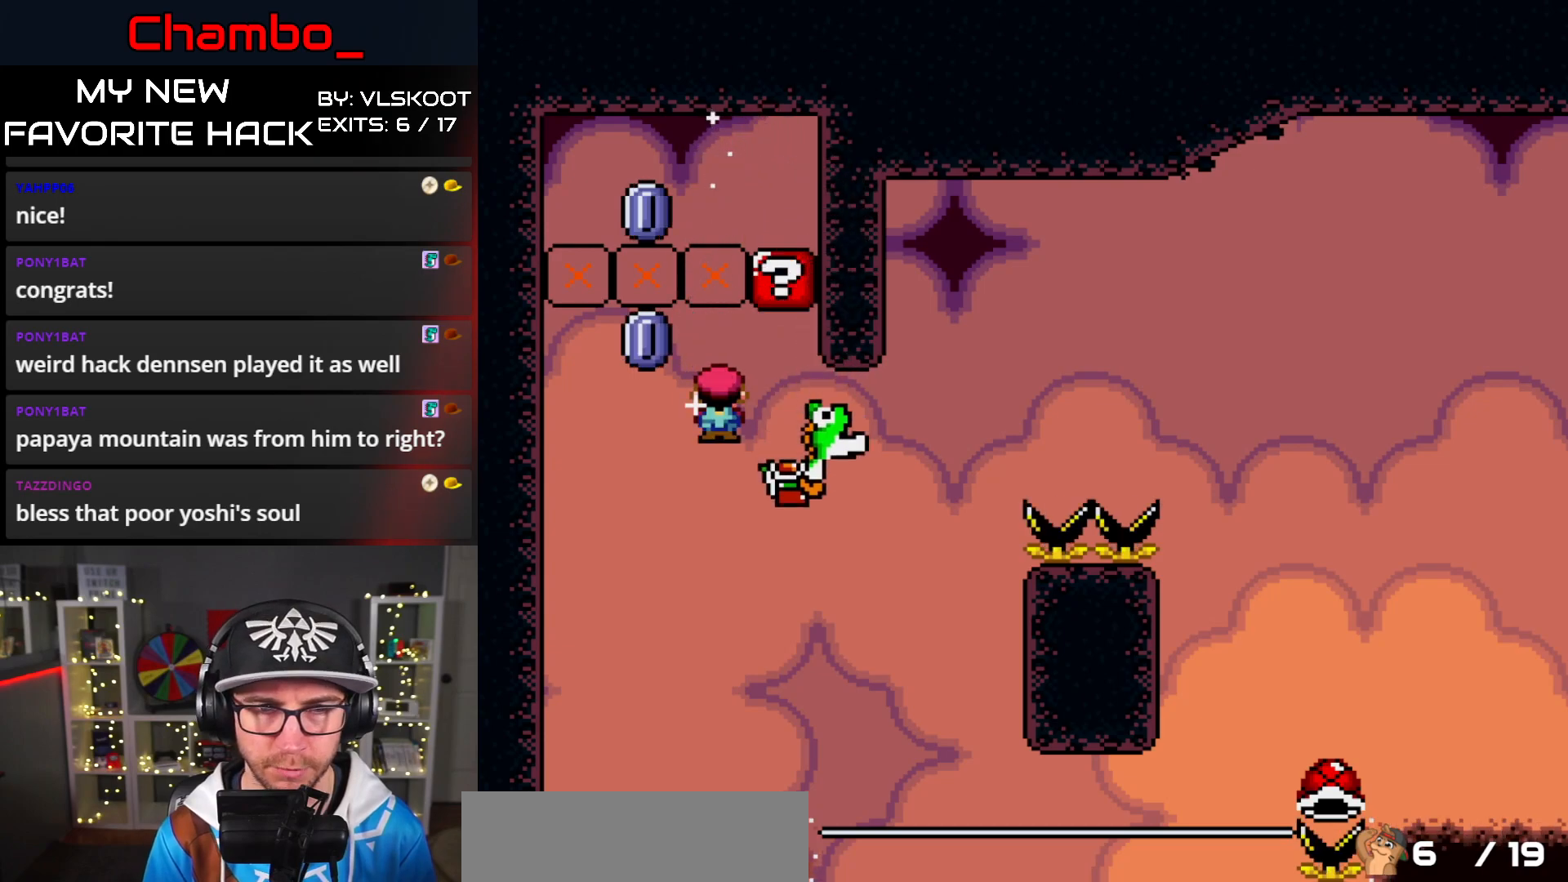
{"dt_ms": 500, "buttons": ["A", "X", "DPAD_RIGHT"], "events": [[50, "B", "down"], [350, "X", "down"], [367, "Y", "up"], [383, "A", "down"], [383, "B", "up"]]}
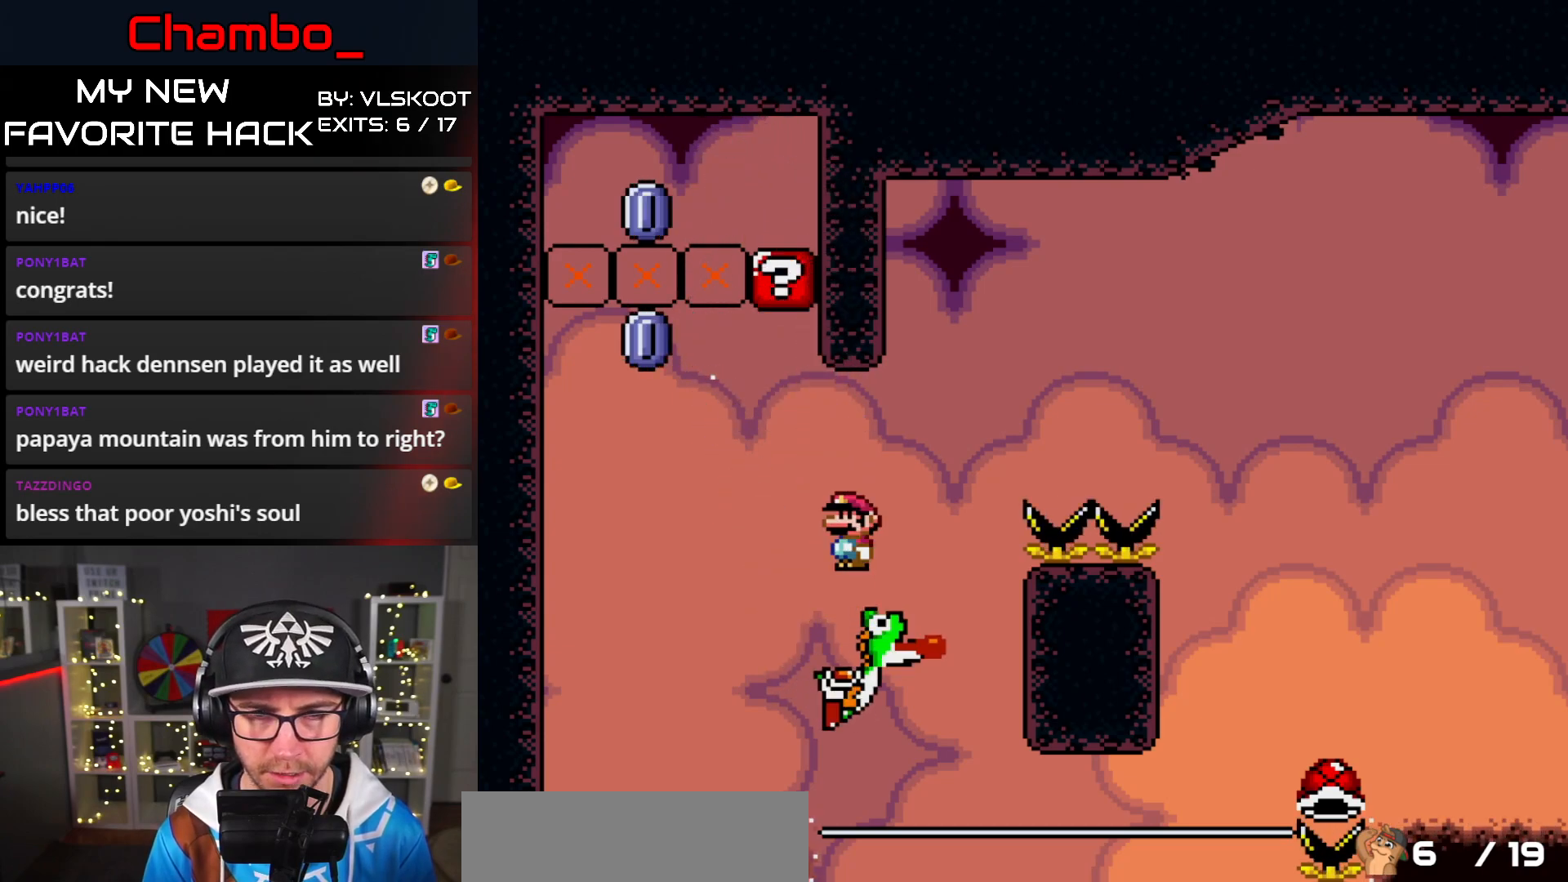
{"dt_ms": 500, "buttons": ["A", "X", "DPAD_RIGHT"], "events": []}
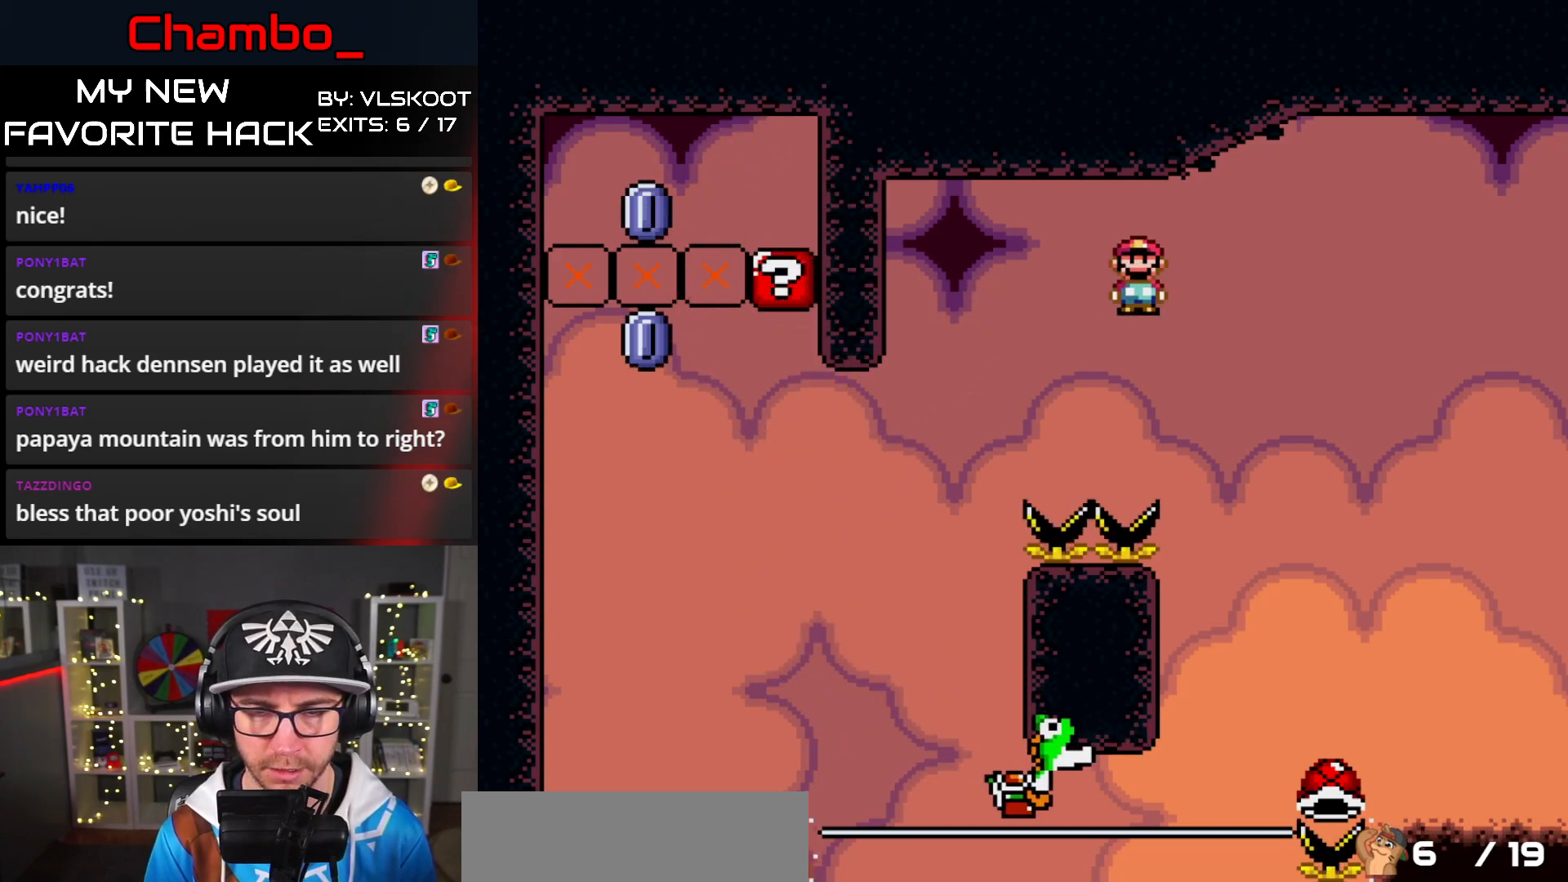
{"dt_ms": 500, "buttons": ["B", "Y", "DPAD_RIGHT"], "events": [[67, "DPAD_DOWN", "down"], [67, "DPAD_RIGHT", "up"], [83, "DPAD_DOWN", "up"], [83, "DPAD_LEFT", "down"], [233, "B", "down"], [267, "A", "up"], [267, "Y", "down"], [283, "DPAD_LEFT", "up"], [300, "DPAD_RIGHT", "down"], [367, "DPAD_RIGHT", "up"], [400, "X", "up"], [417, "DPAD_RIGHT", "down"]]}
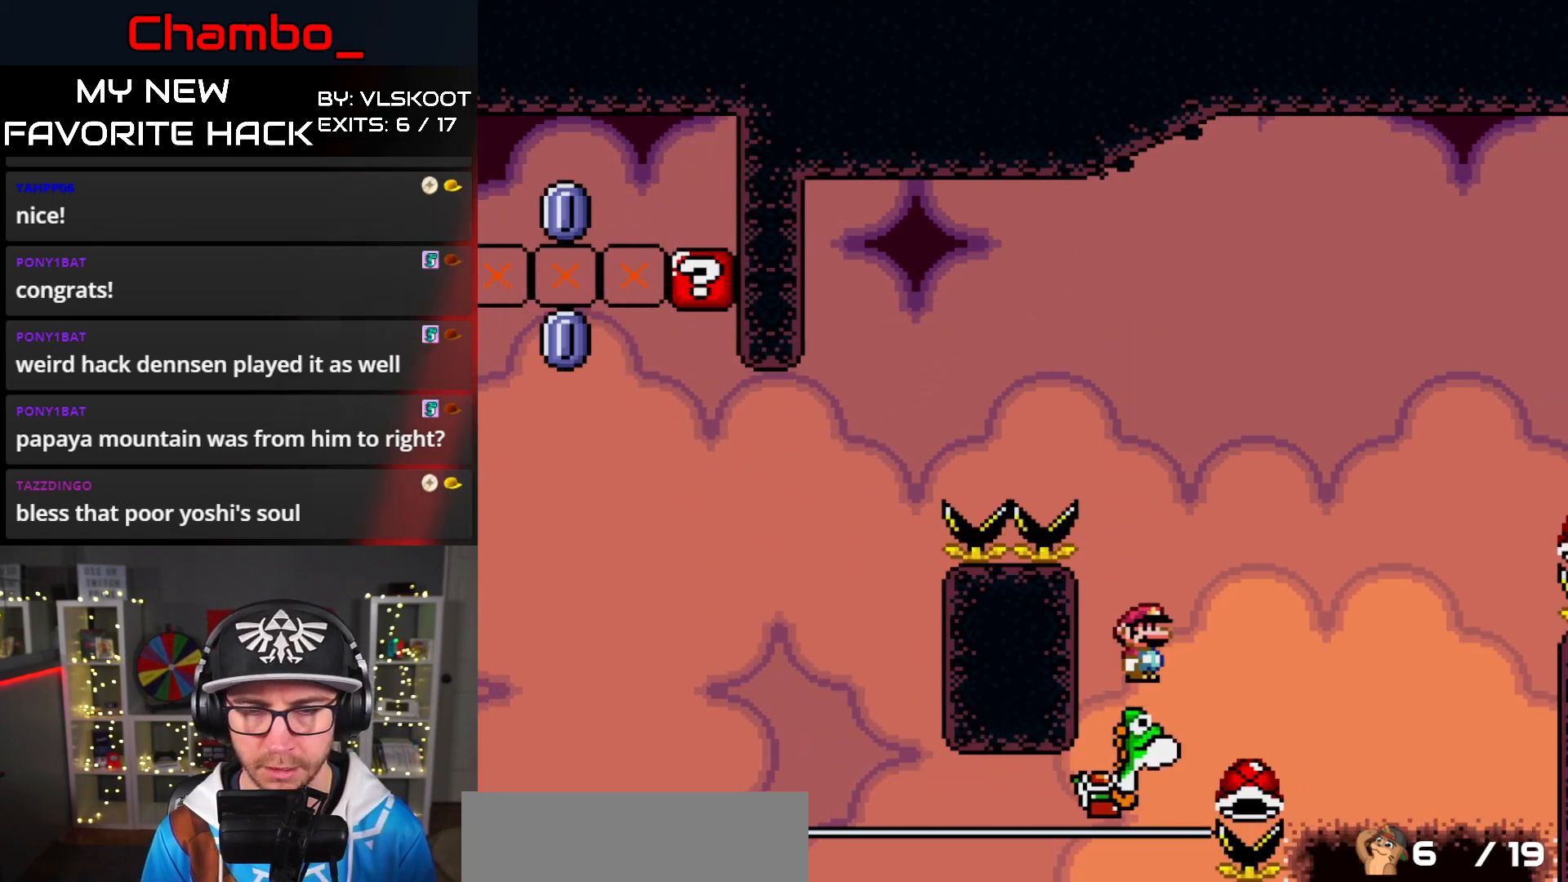
{"dt_ms": 500, "buttons": ["B", "Y", "DPAD_RIGHT"], "events": []}
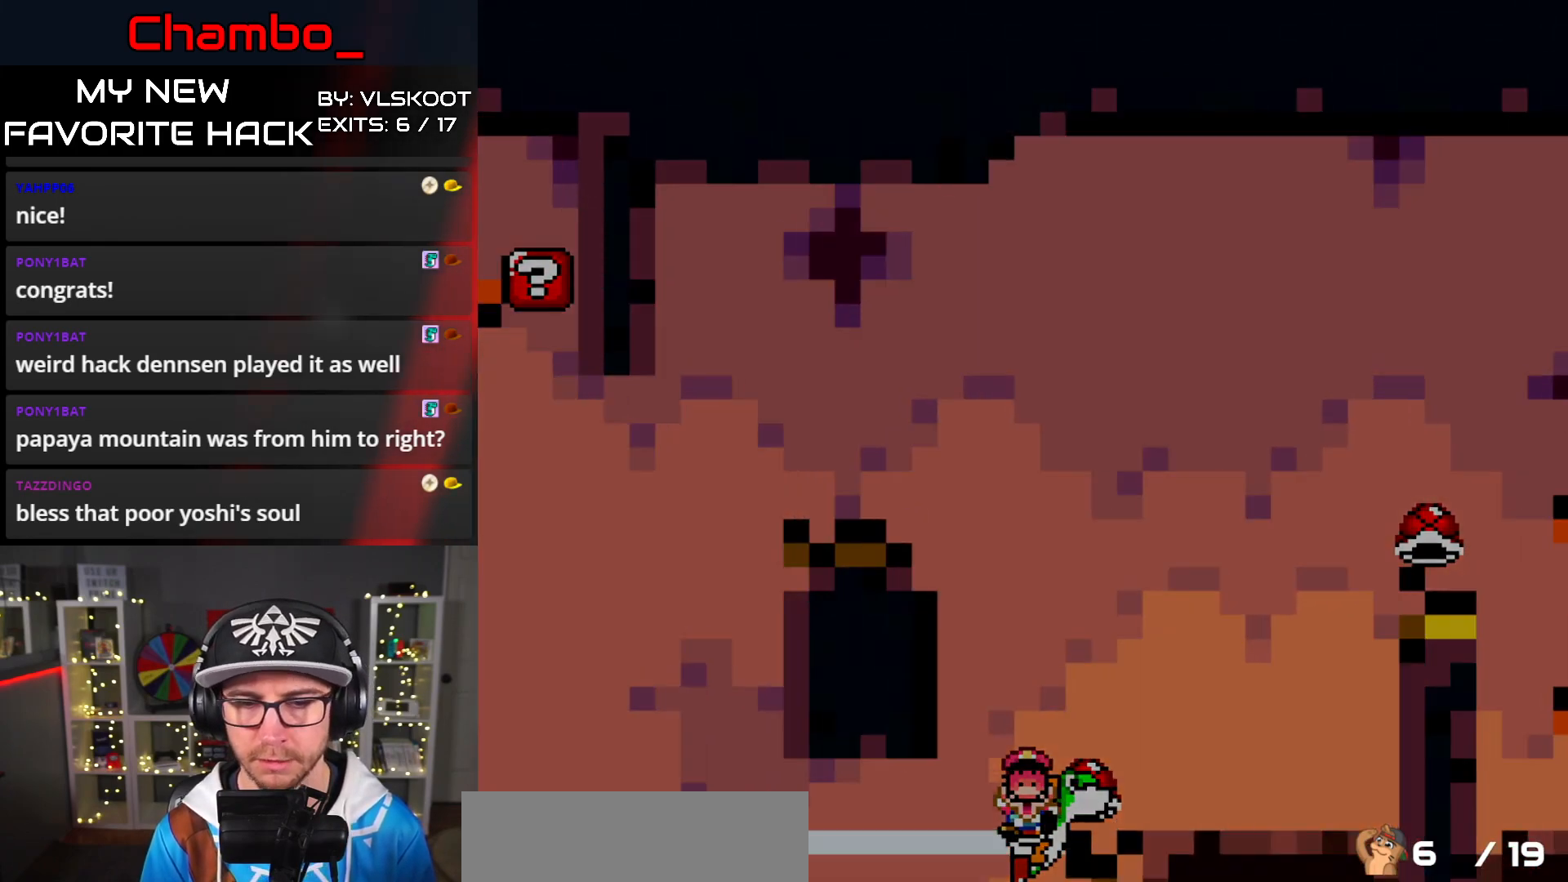
{"dt_ms": 500, "buttons": []}
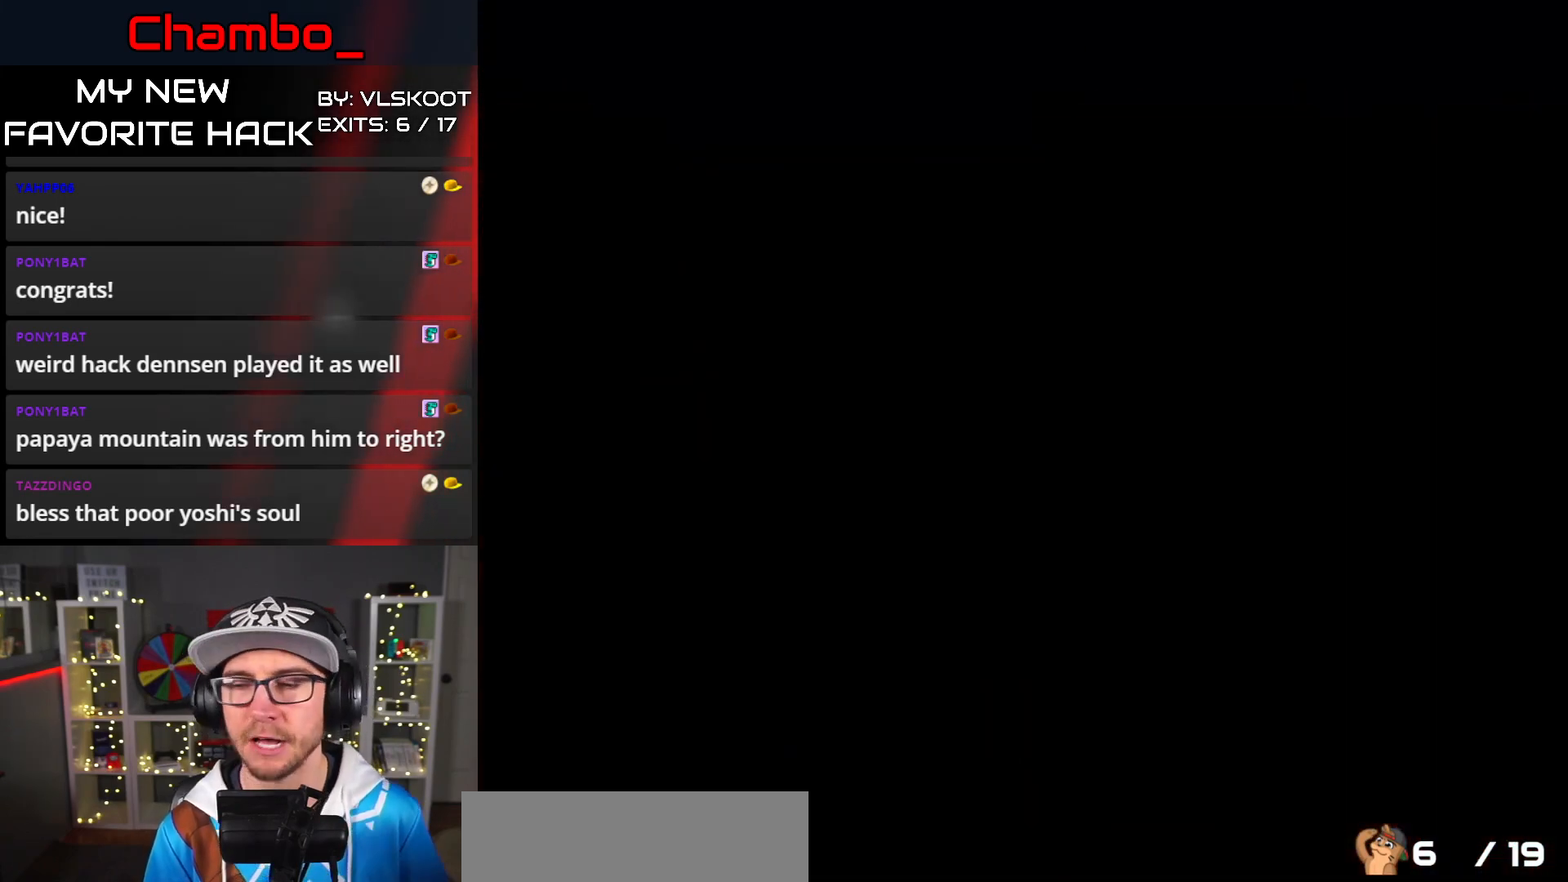
{"dt_ms": 500, "buttons": [], "events": []}
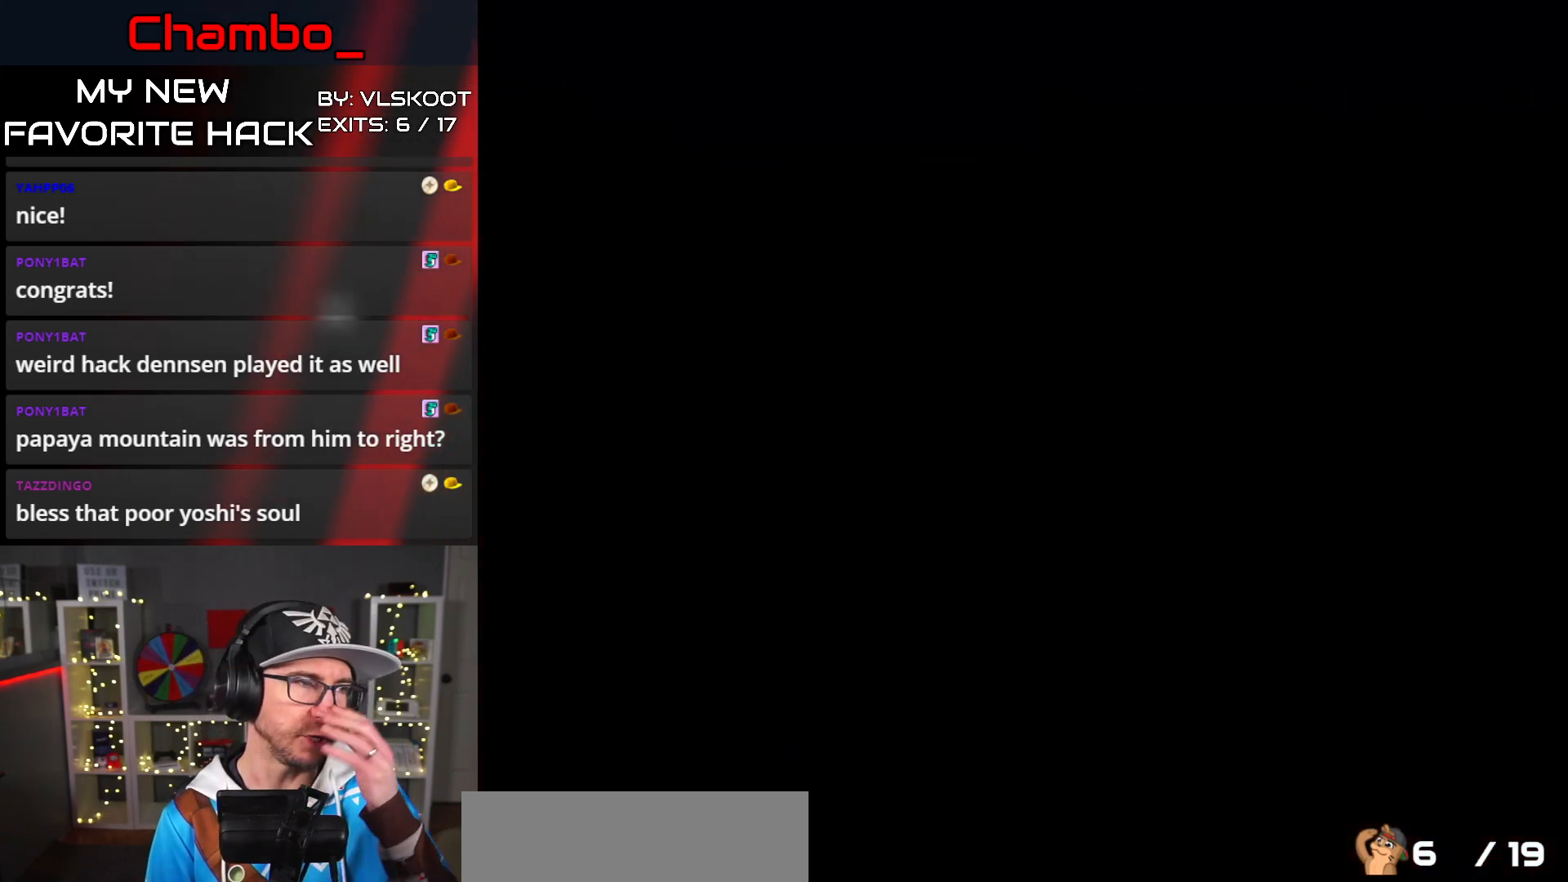
{"dt_ms": 500, "buttons": [], "events": []}
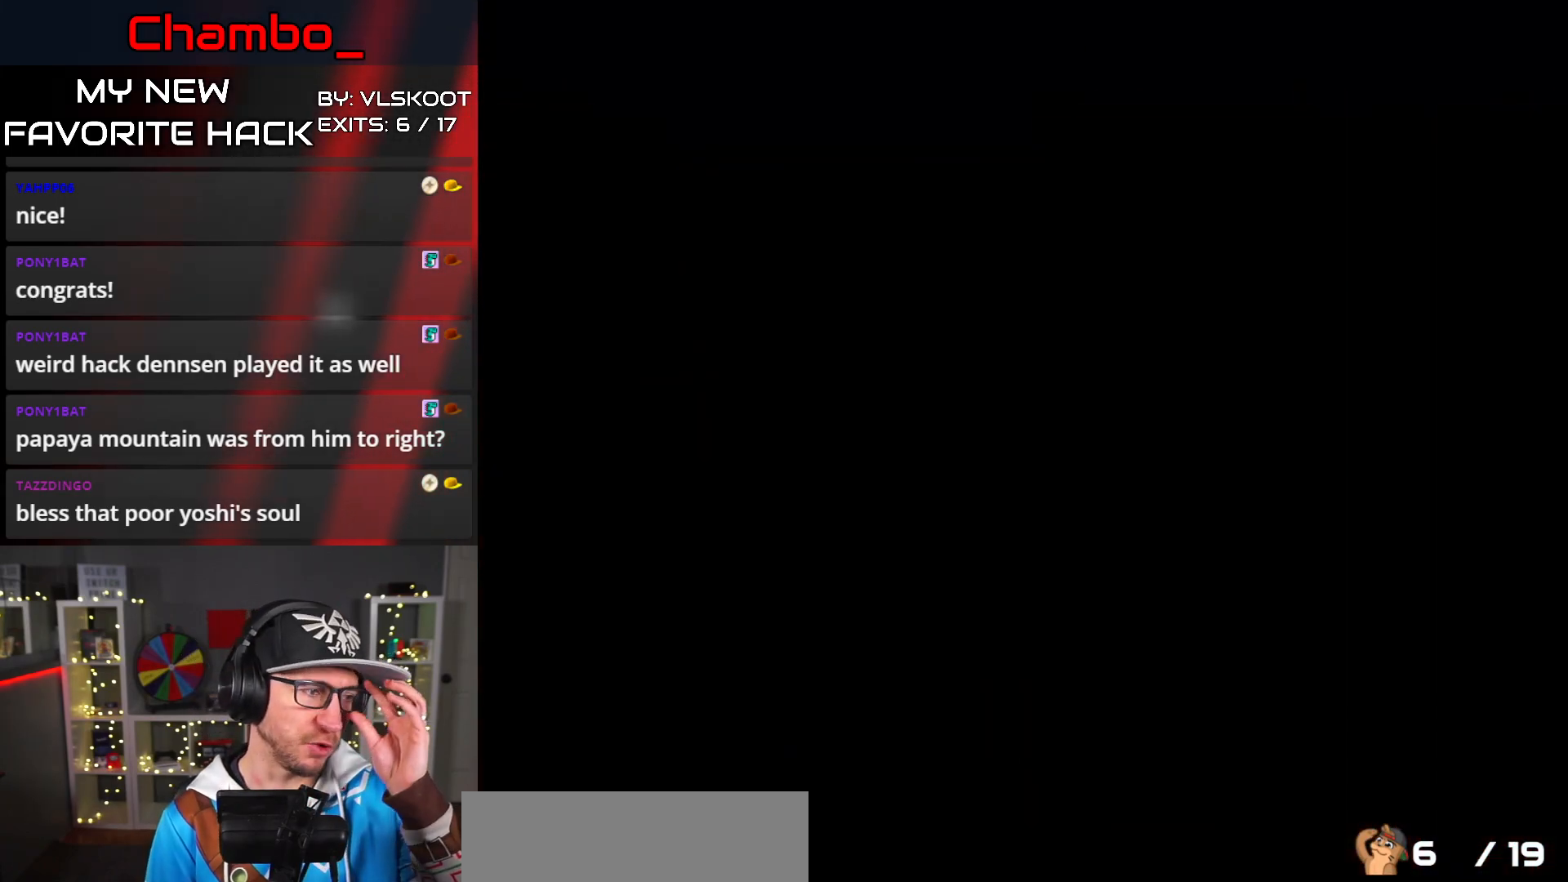
{"dt_ms": 500, "buttons": [], "events": []}
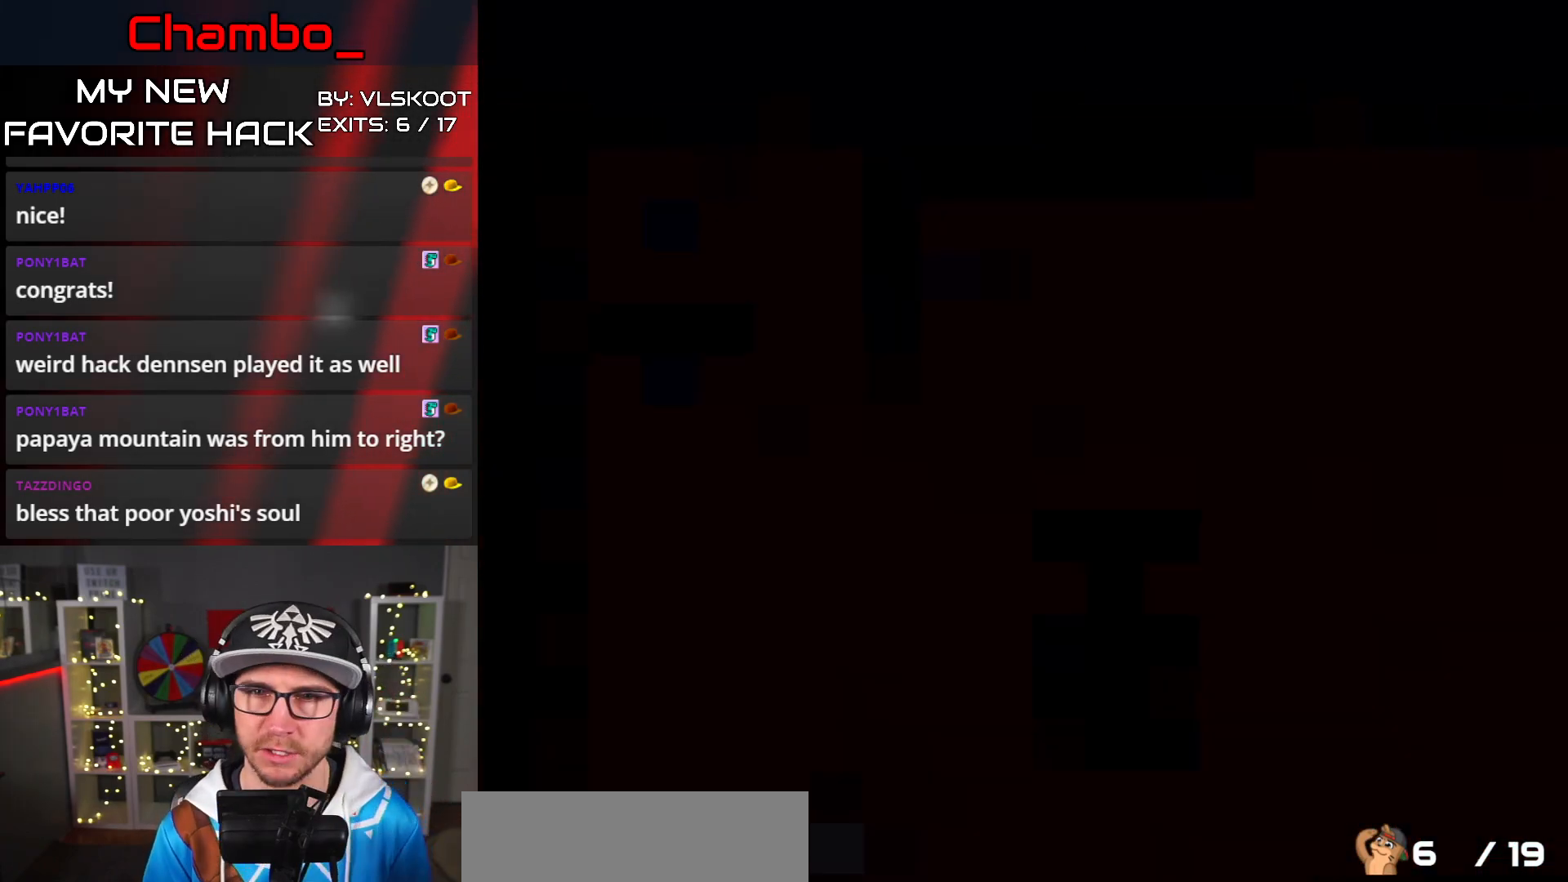
{"dt_ms": 500, "buttons": [], "events": []}
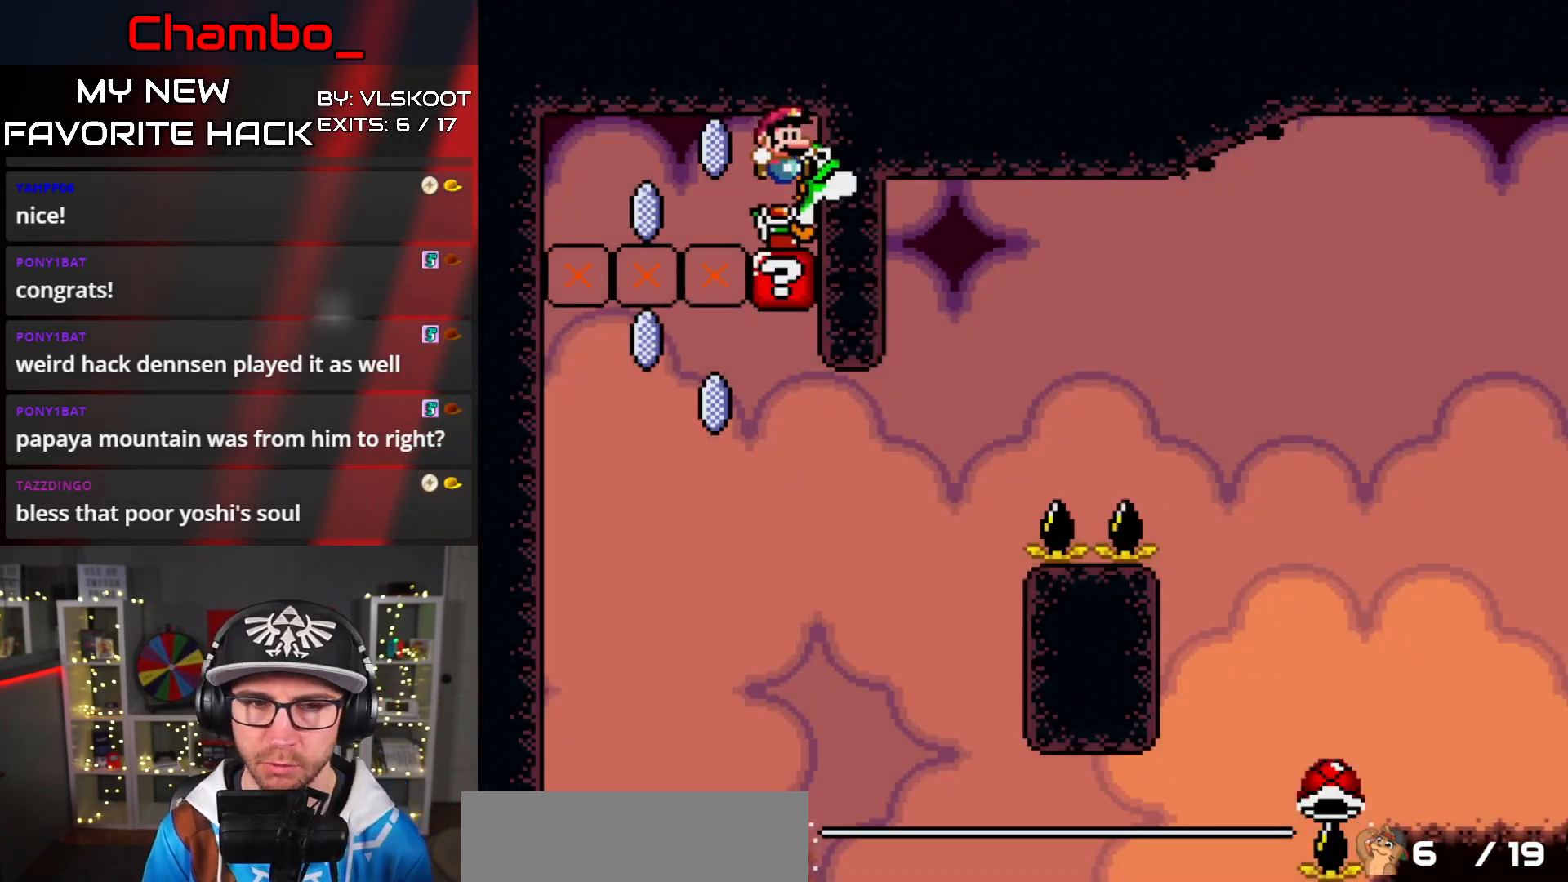
{"dt_ms": 500, "buttons": ["X"], "events": [[200, "X", "down"]]}
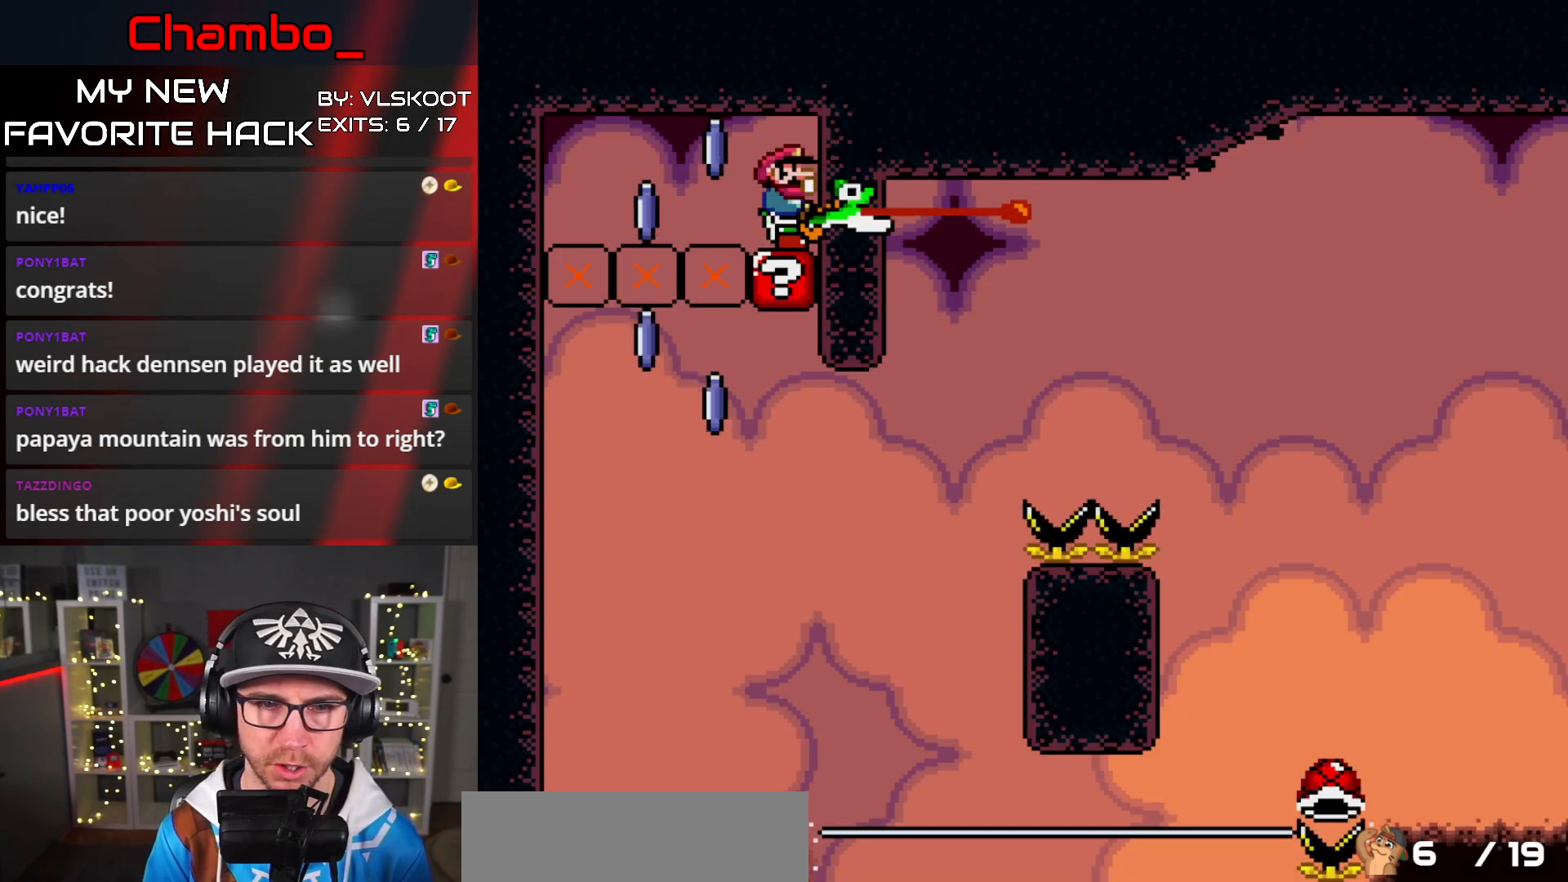
{"dt_ms": 500, "buttons": ["X"], "events": []}
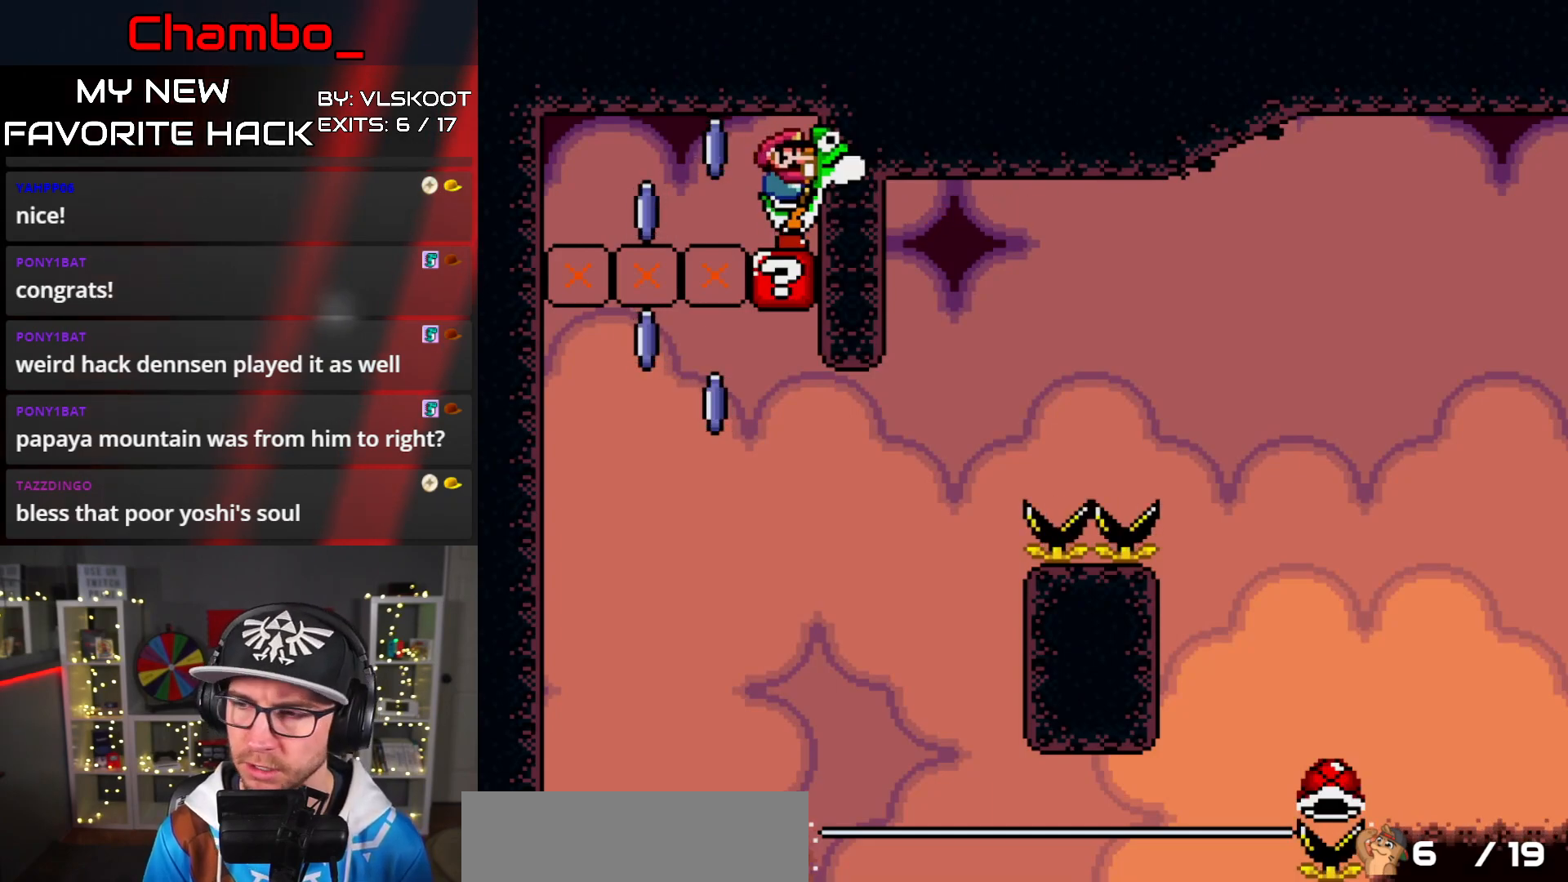
{"dt_ms": 500, "buttons": ["A", "X"], "events": [[483, "A", "down"]]}
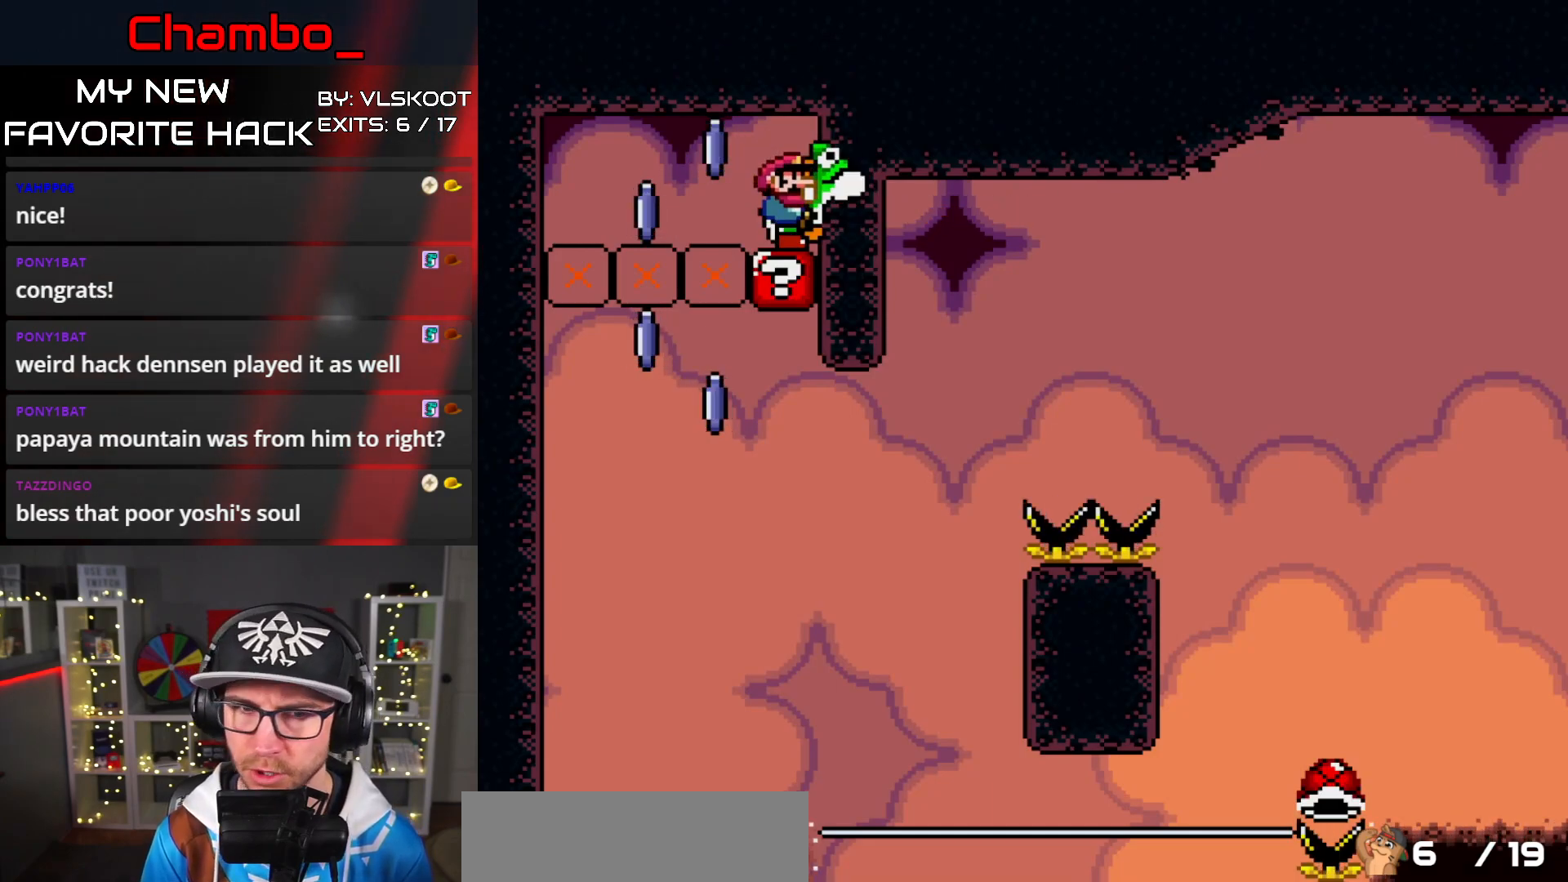
{"dt_ms": 500, "buttons": ["B", "Y", "DPAD_RIGHT"], "events": [[133, "A", "up"], [250, "DPAD_RIGHT", "down"], [267, "Y", "down"], [283, "X", "up"], [433, "B", "down"]]}
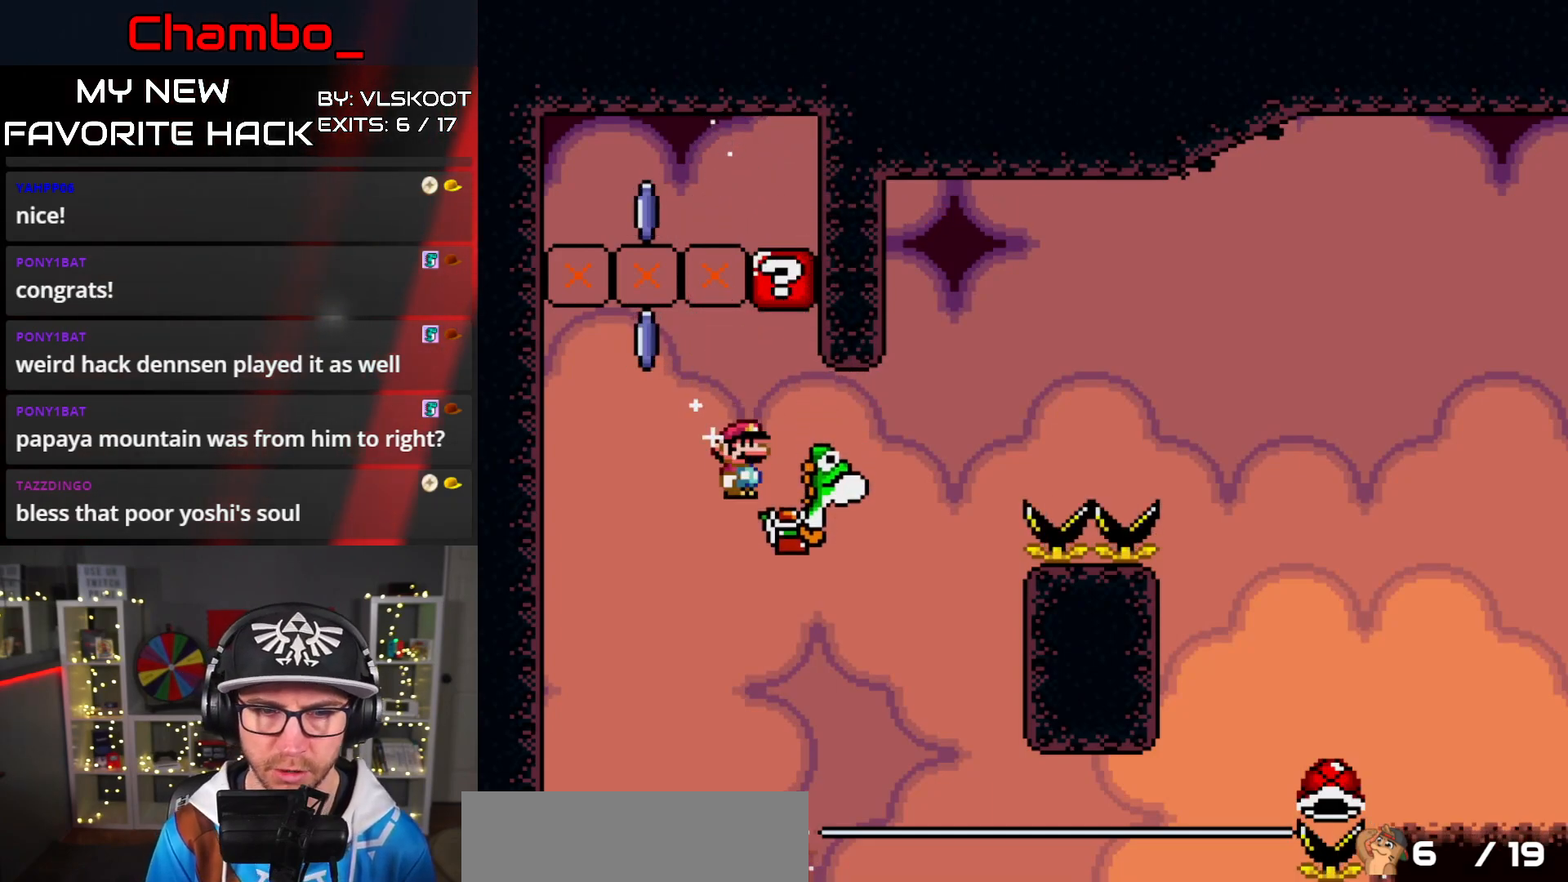
{"dt_ms": 500, "buttons": ["A", "X", "DPAD_RIGHT"], "events": [[350, "X", "down"], [383, "A", "down"], [383, "B", "up"], [383, "Y", "up"]]}
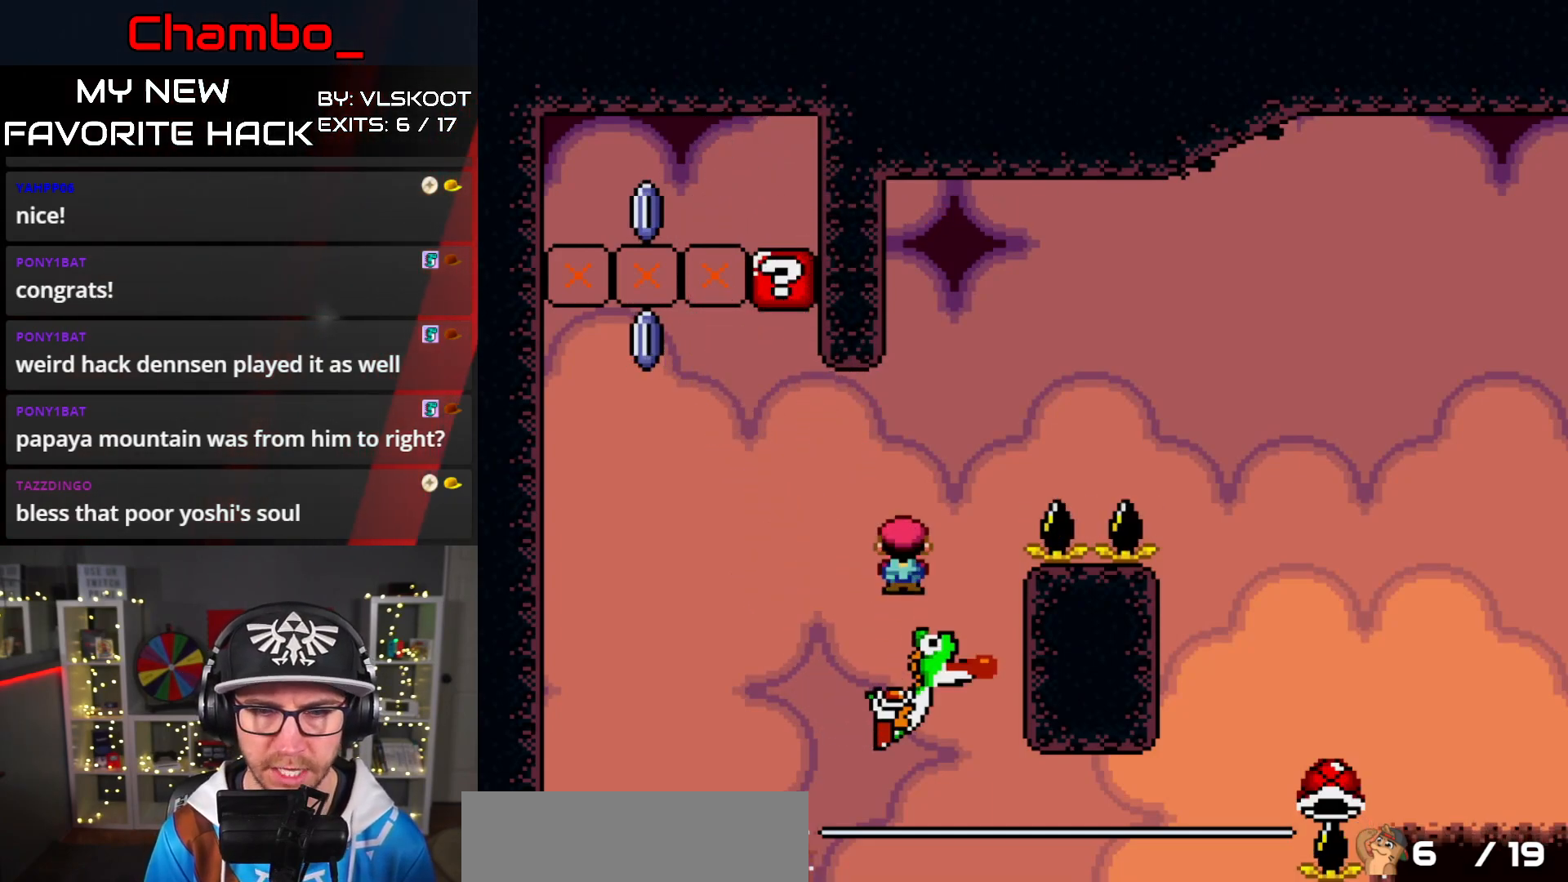
{"dt_ms": 500, "buttons": ["A", "X", "DPAD_DOWN", "DPAD_LEFT"], "events": [[500, "DPAD_DOWN", "down"], [500, "DPAD_LEFT", "down"], [500, "DPAD_RIGHT", "up"]]}
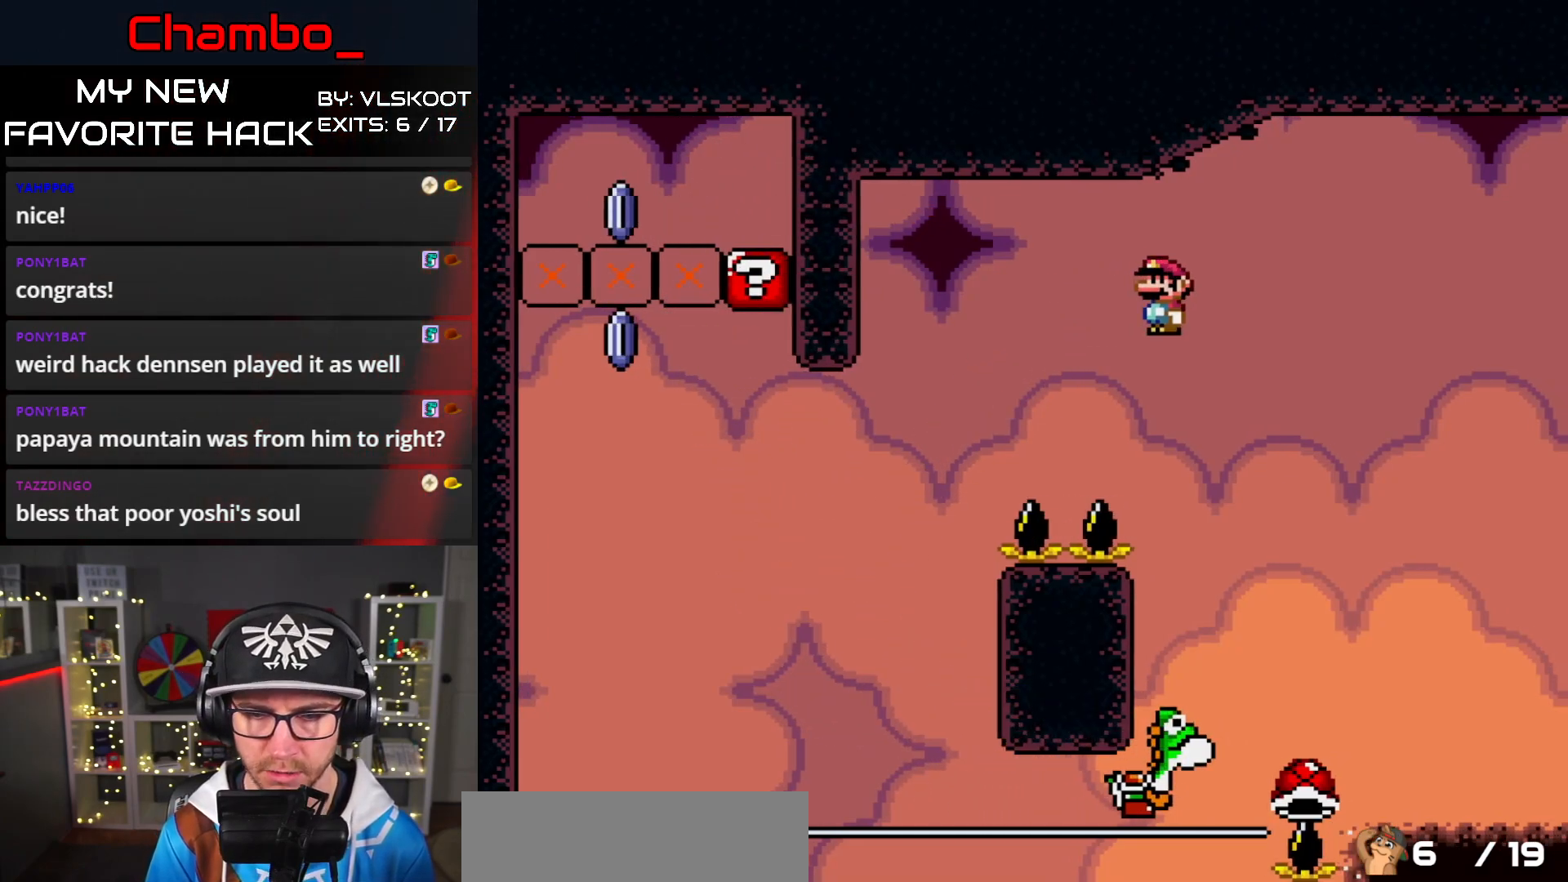
{"dt_ms": 500, "buttons": ["B", "Y", "DPAD_RIGHT"], "events": [[17, "DPAD_DOWN", "up"], [167, "DPAD_LEFT", "up"], [167, "DPAD_RIGHT", "down"], [183, "A", "up"], [183, "Y", "down"], [200, "B", "down"], [217, "X", "up"], [350, "DPAD_RIGHT", "up"], [433, "DPAD_RIGHT", "down"]]}
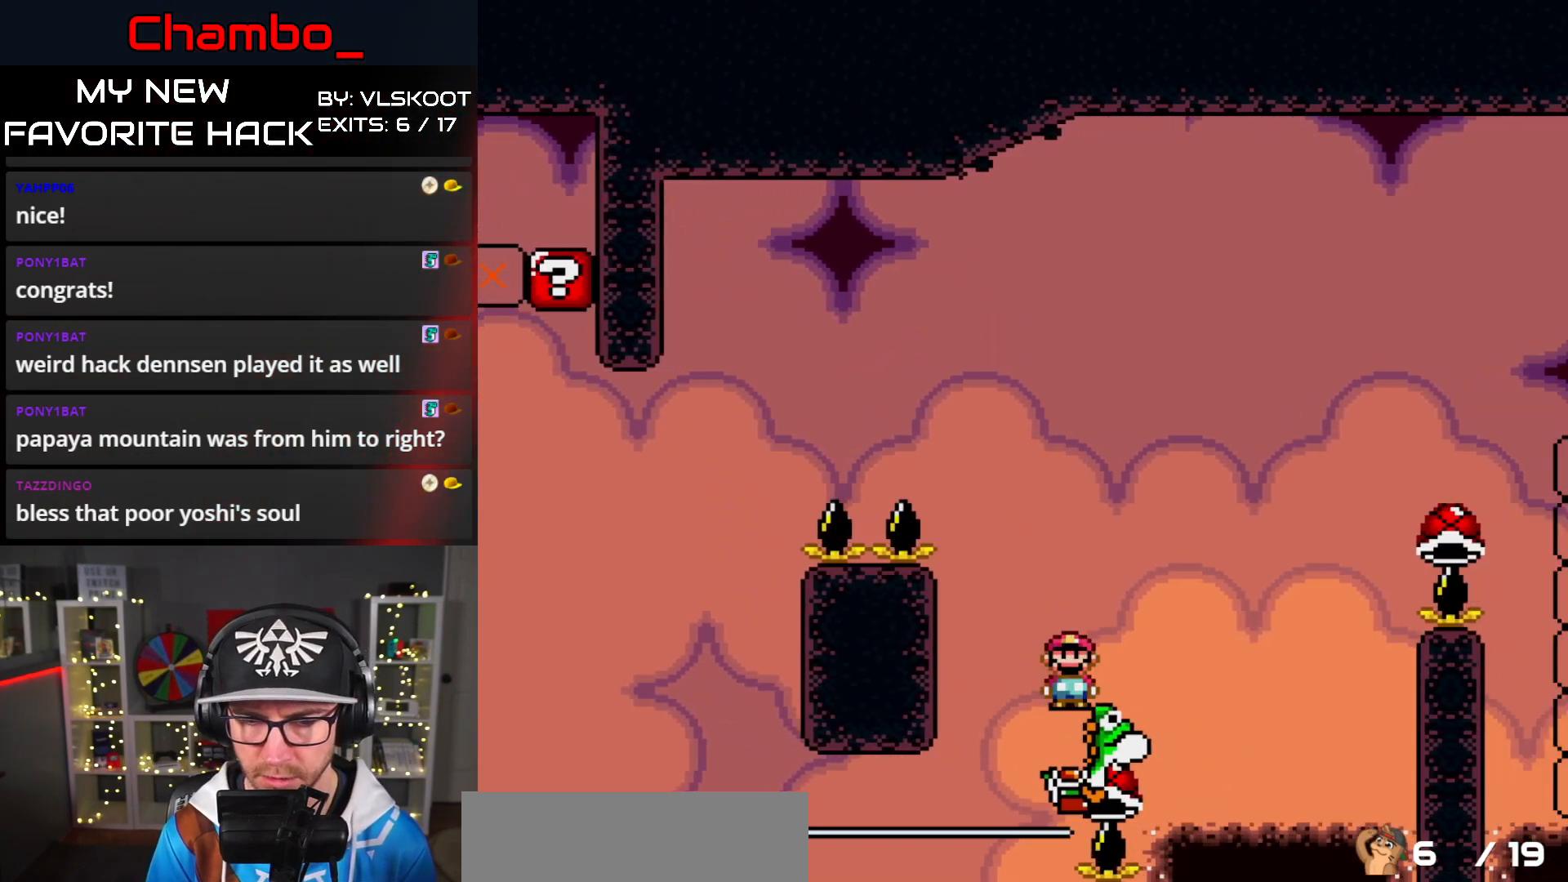
{"dt_ms": 1000, "buttons": ["B", "Y", "DPAD_RIGHT"]}
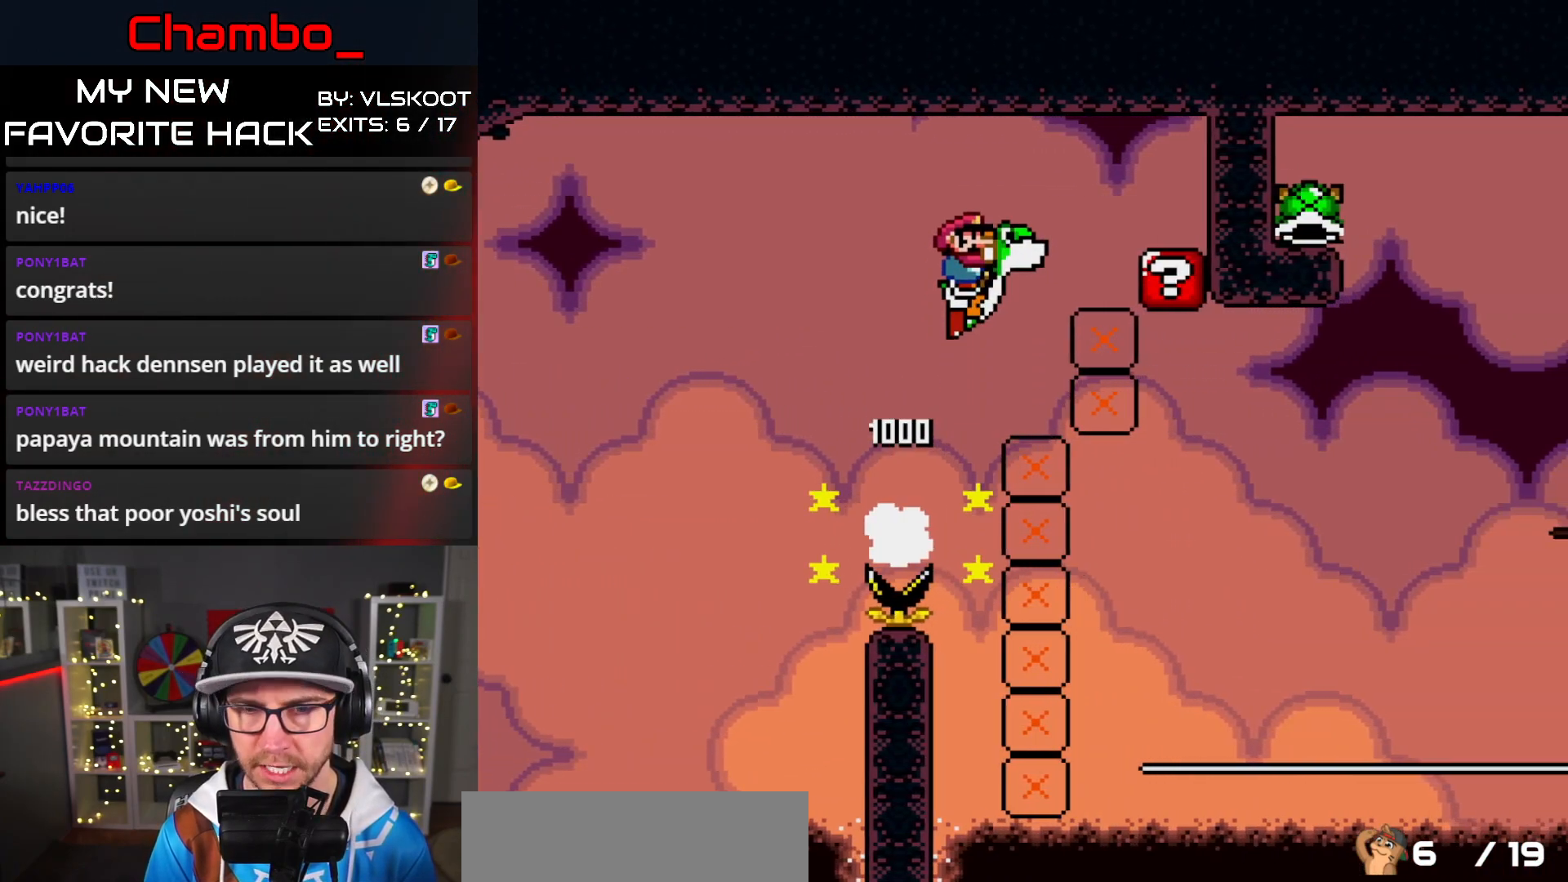
{"dt_ms": 500, "buttons": ["Y"], "events": [[283, "B", "up"], [333, "Y", "up"], [383, "DPAD_RIGHT", "up"], [433, "Y", "down"]]}
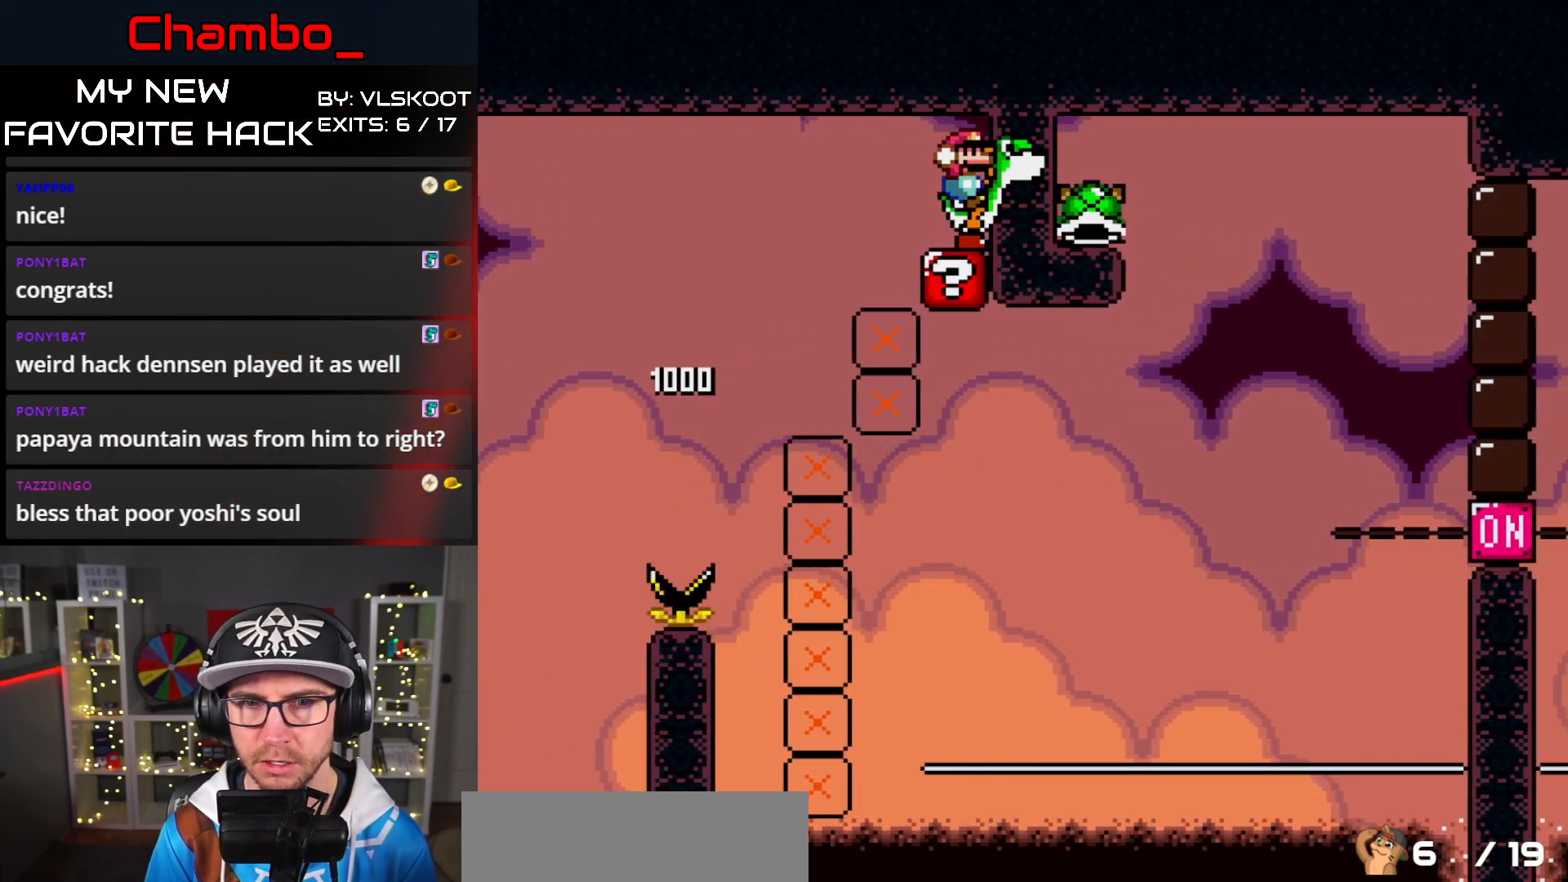
{"dt_ms": 500, "buttons": ["Y"], "events": [[200, "Y", "up"], [450, "Y", "down"]]}
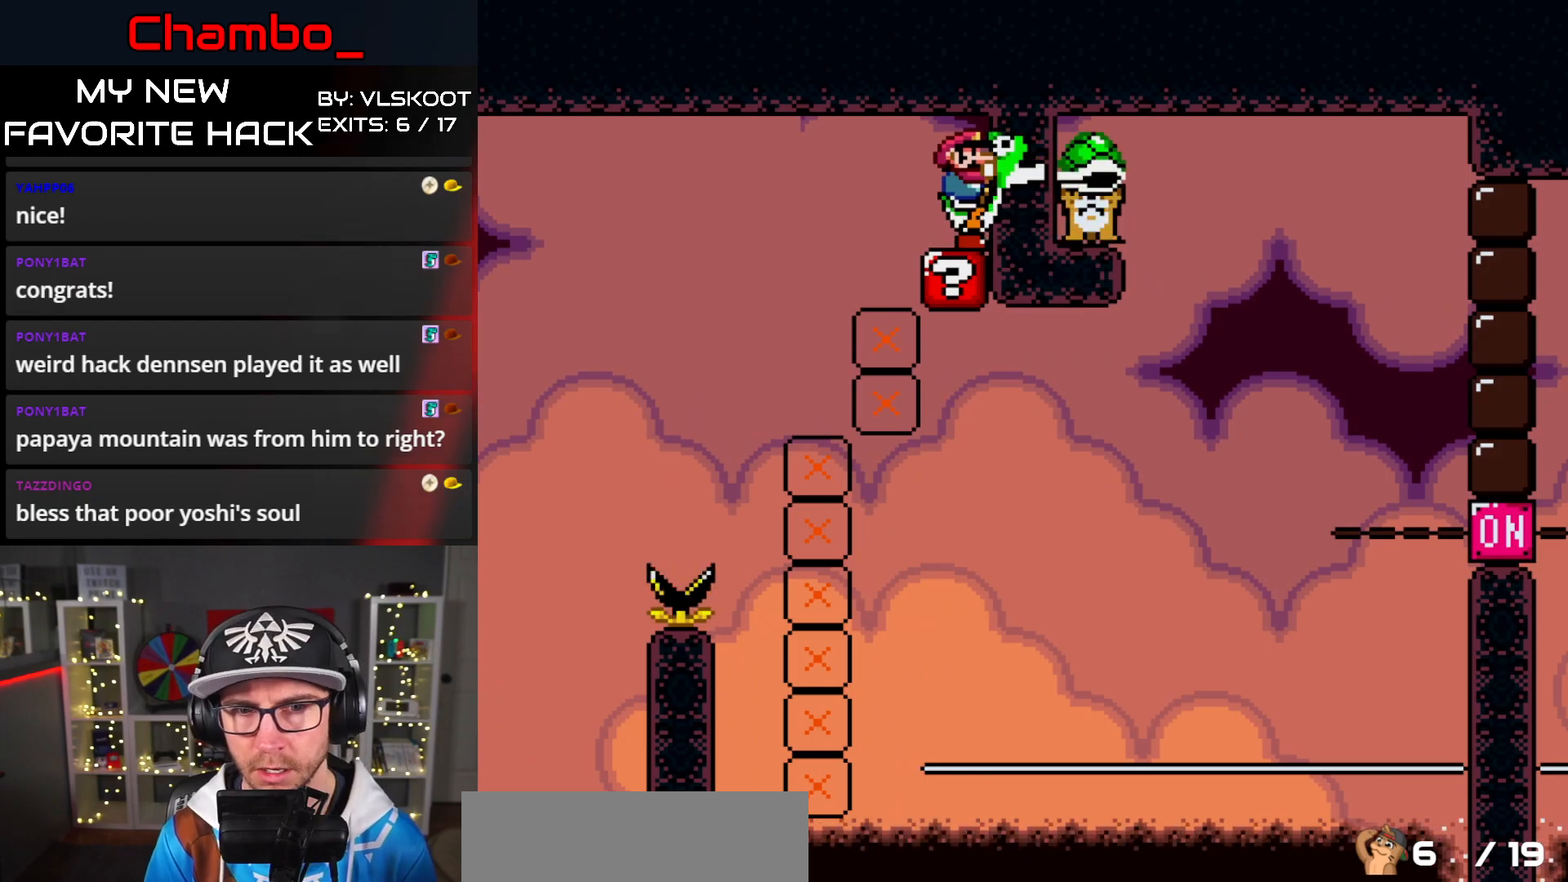
{"dt_ms": 500, "buttons": ["Y", "DPAD_RIGHT"], "events": [[117, "Y", "up"], [133, "A", "down"], [133, "X", "down"], [233, "A", "up"], [433, "DPAD_RIGHT", "down"], [467, "X", "up"], [467, "Y", "down"]]}
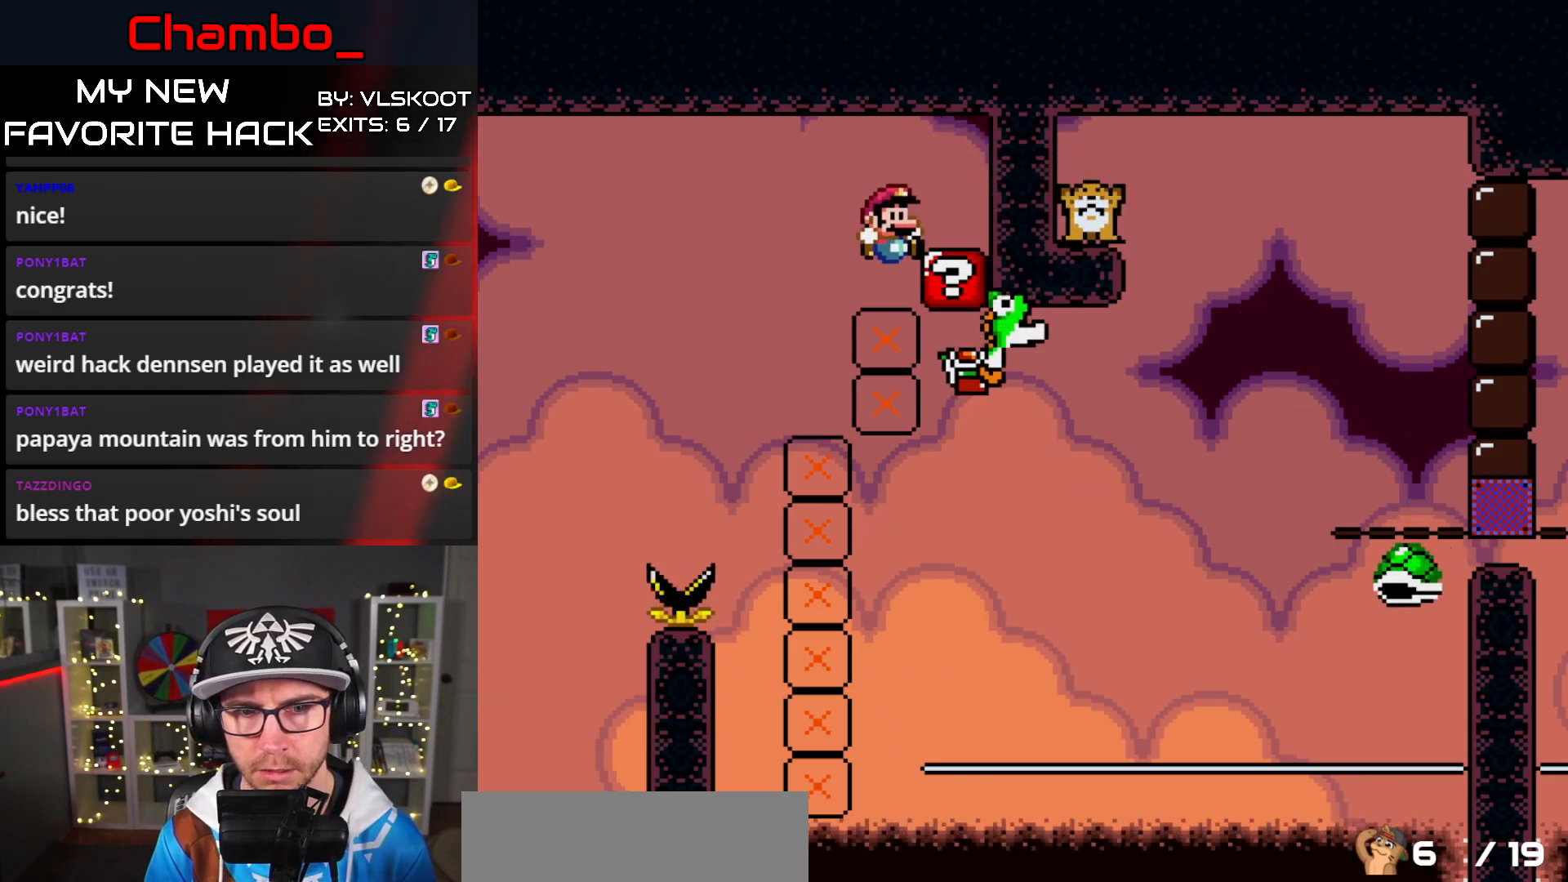
{"dt_ms": 500, "buttons": ["B", "Y", "DPAD_RIGHT"], "events": [[217, "DPAD_RIGHT", "up"], [250, "DPAD_LEFT", "down"], [267, "DPAD_DOWN", "down"], [267, "DPAD_LEFT", "up"], [283, "DPAD_DOWN", "up"], [283, "DPAD_RIGHT", "down"], [450, "B", "down"]]}
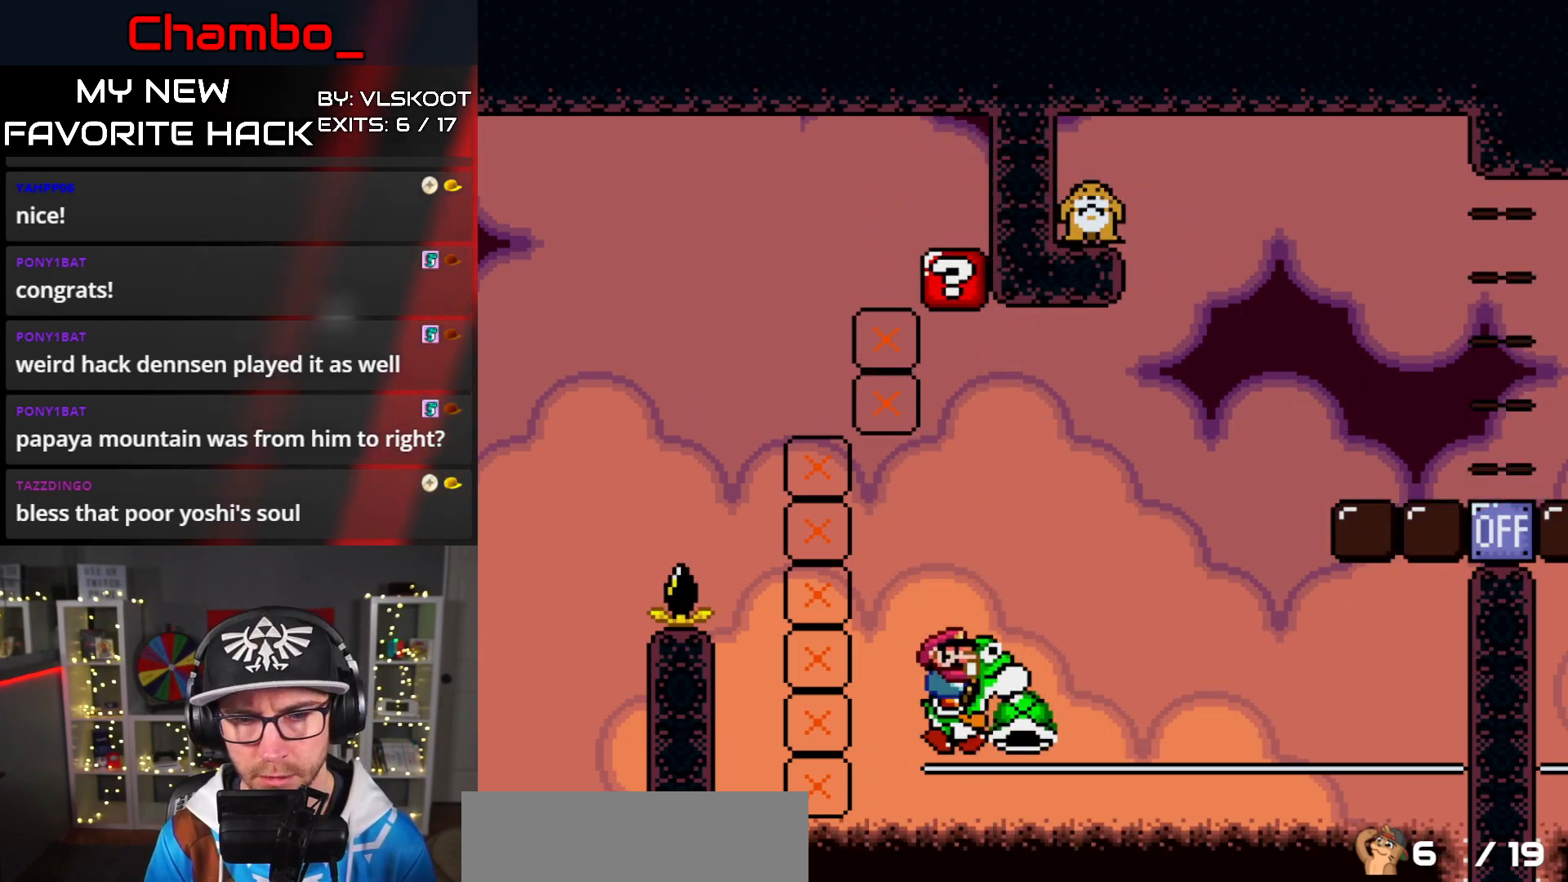
{"dt_ms": 500, "buttons": ["B", "Y", "DPAD_RIGHT"], "events": []}
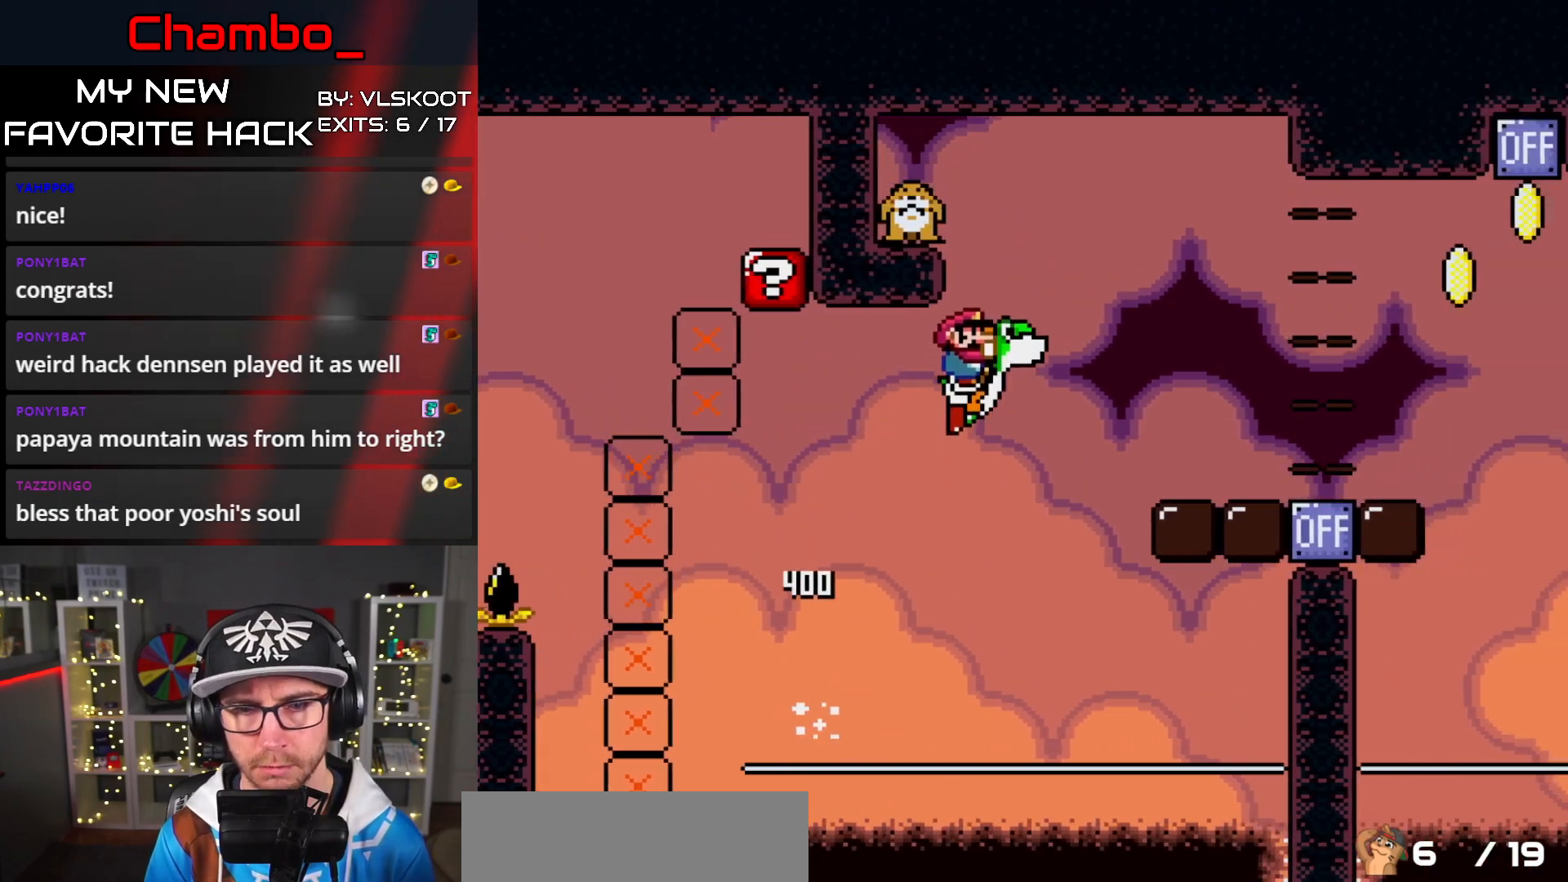
{"dt_ms": 500, "buttons": ["Y"], "events": [[433, "B", "up"], [500, "DPAD_RIGHT", "up"]]}
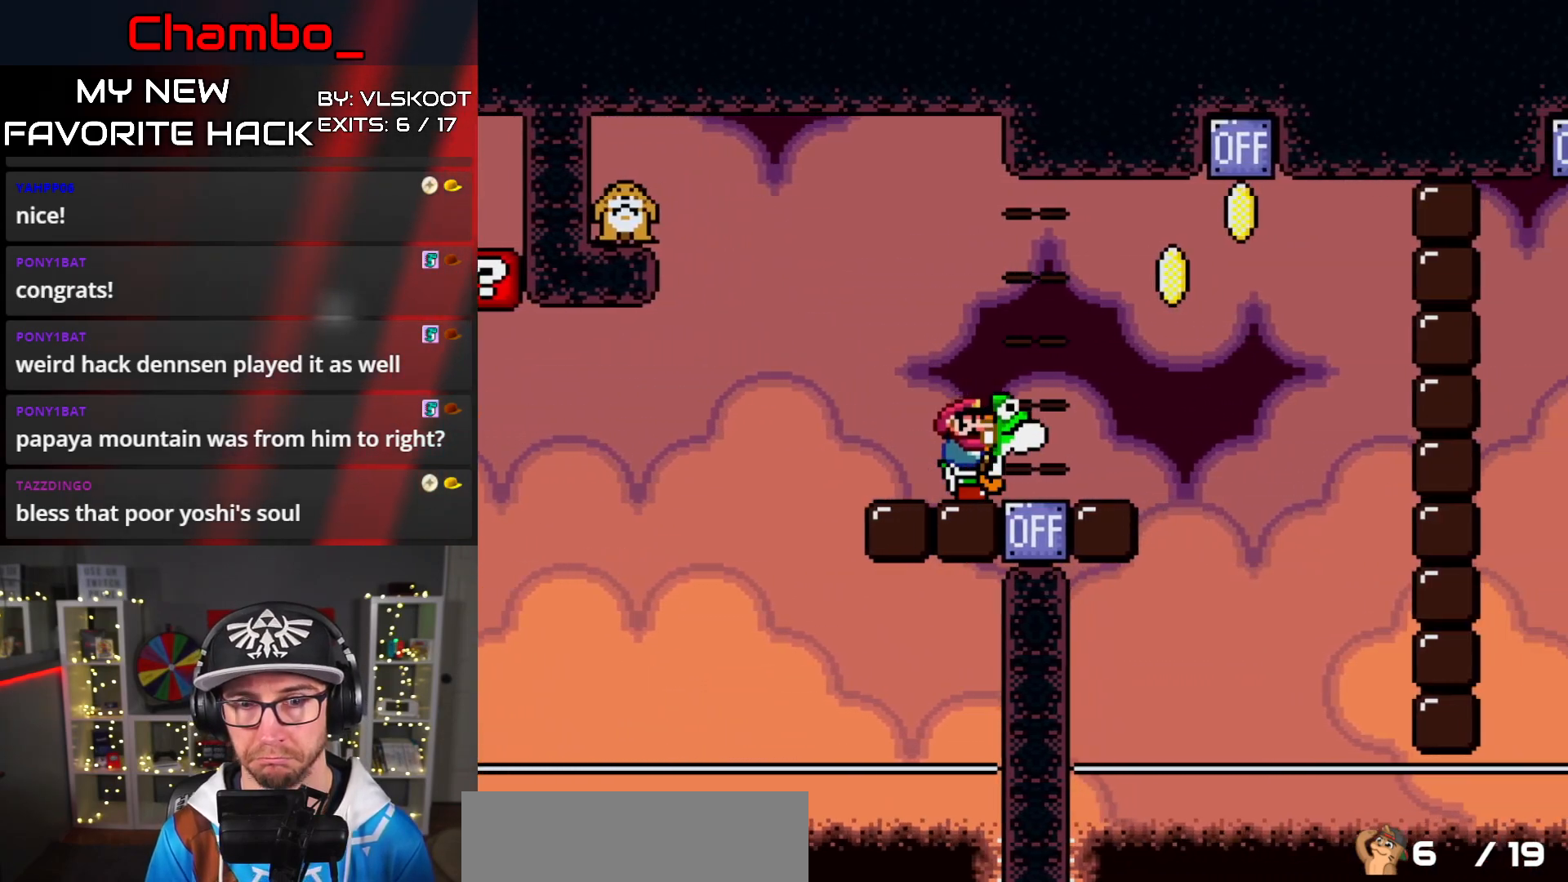
{"dt_ms": 500, "buttons": ["Y", "DPAD_RIGHT"], "events": [[17, "DPAD_LEFT", "down"], [183, "DPAD_LEFT", "up"], [200, "DPAD_RIGHT", "down"]]}